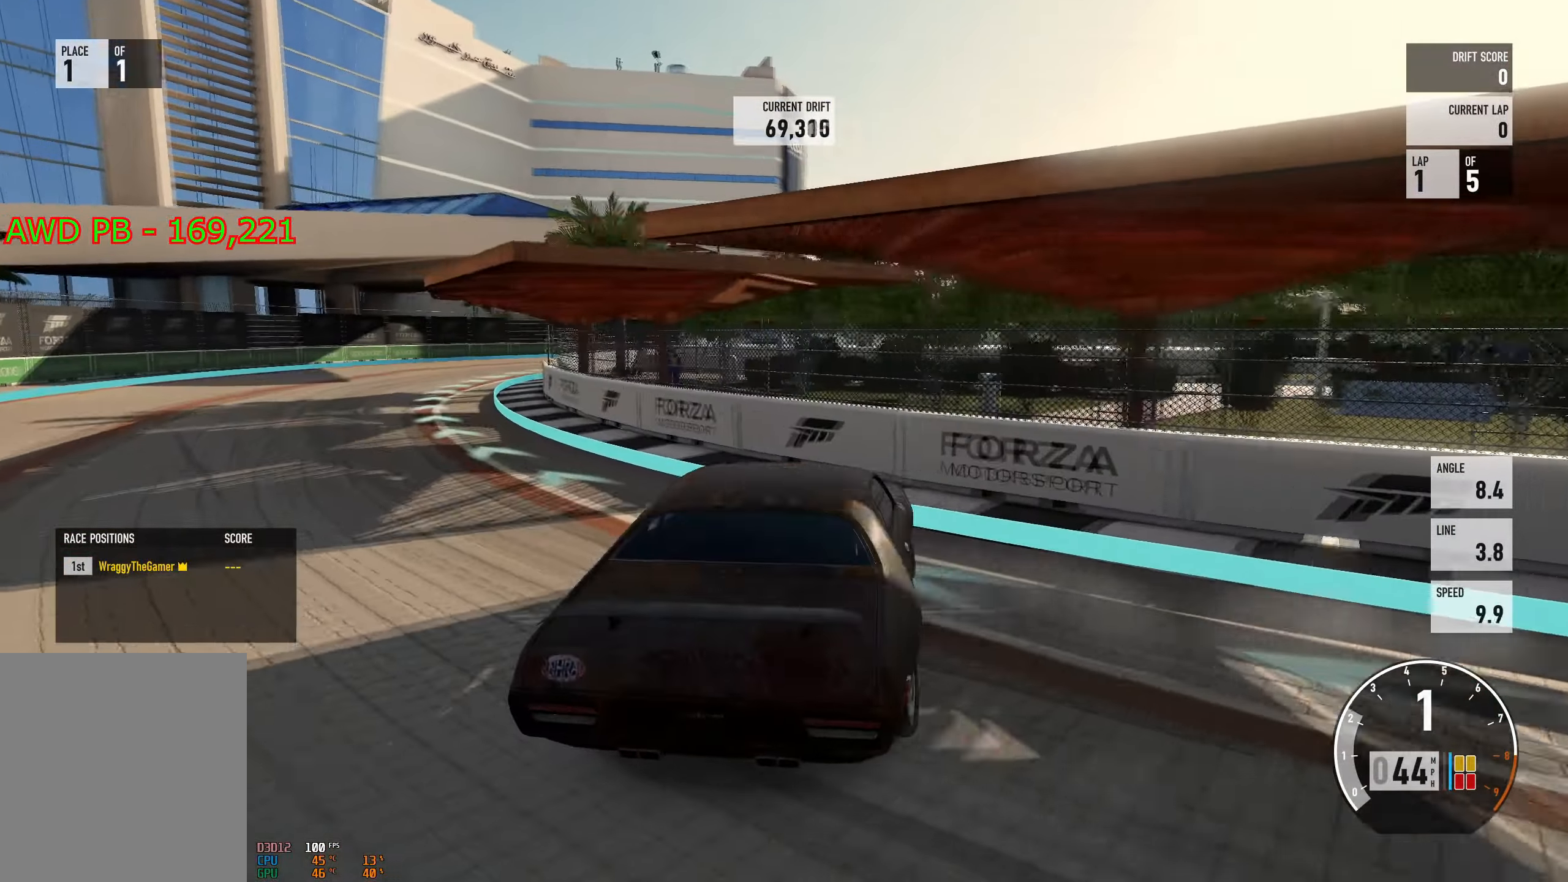
Gameplay with a controller (Xbox layout); each line is a JSON object with the inputs held at the frame after it. "events" lists button and stick changes between this image and that frame as [ms after this image, input, new state], when the widget could be followed in between.
{"buttons": ["L2", "R2"], "left_stick": "right", "right_stick": "center", "events": [[100, "left_stick", "left"], [384, "L2", "down"], [434, "left_stick", "right"]]}
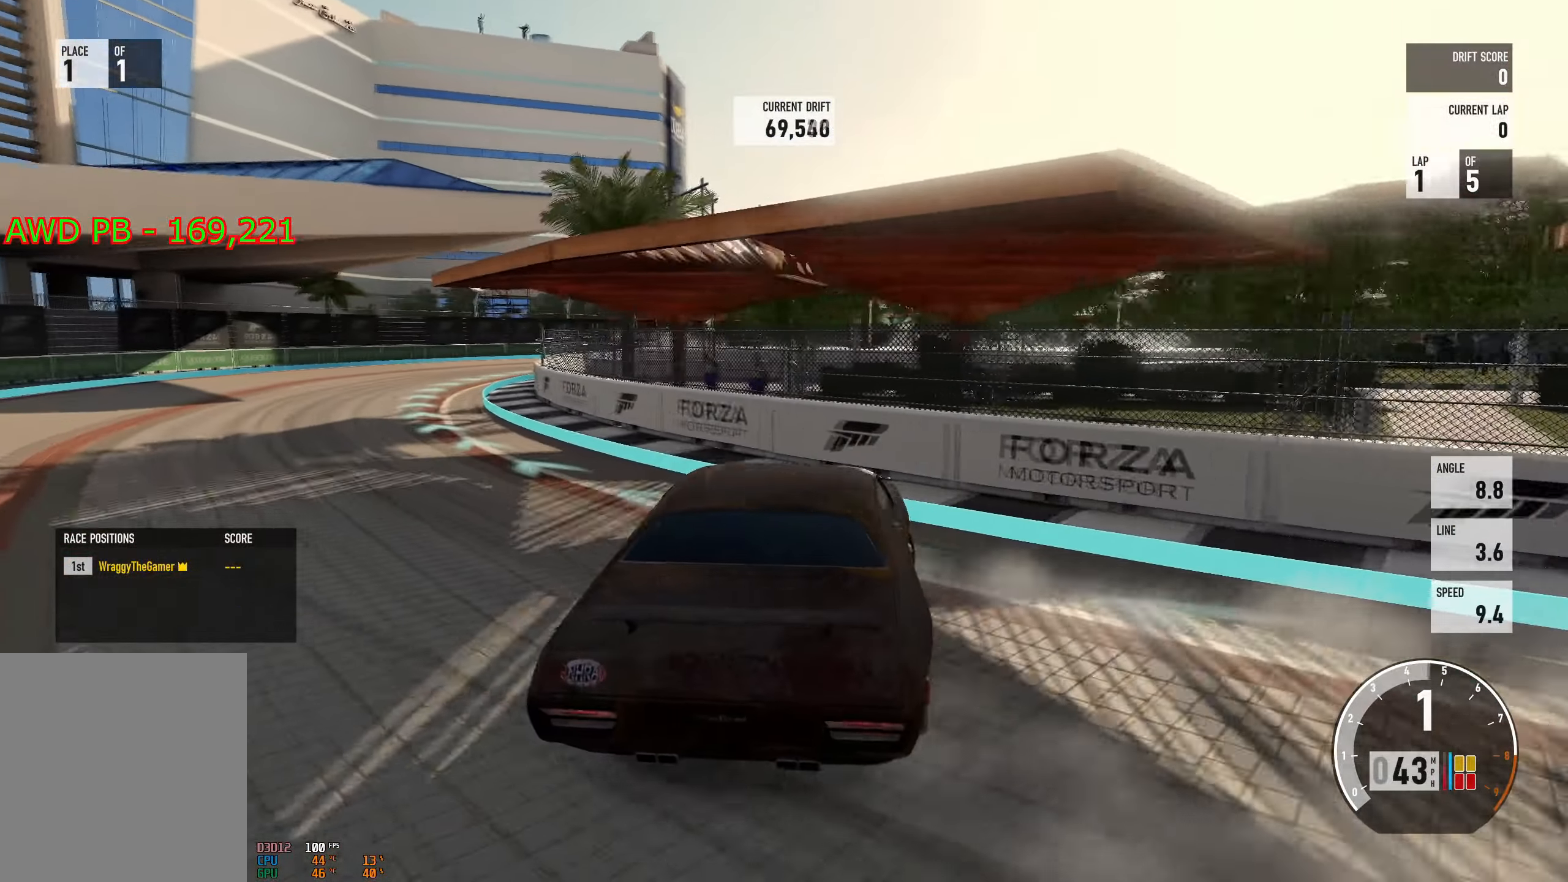
{"buttons": ["R2"], "left_stick": "left", "right_stick": "center", "events": [[17, "L2", "up"], [151, "left_stick", "left"], [317, "R2", "up"], [501, "R2", "down"]]}
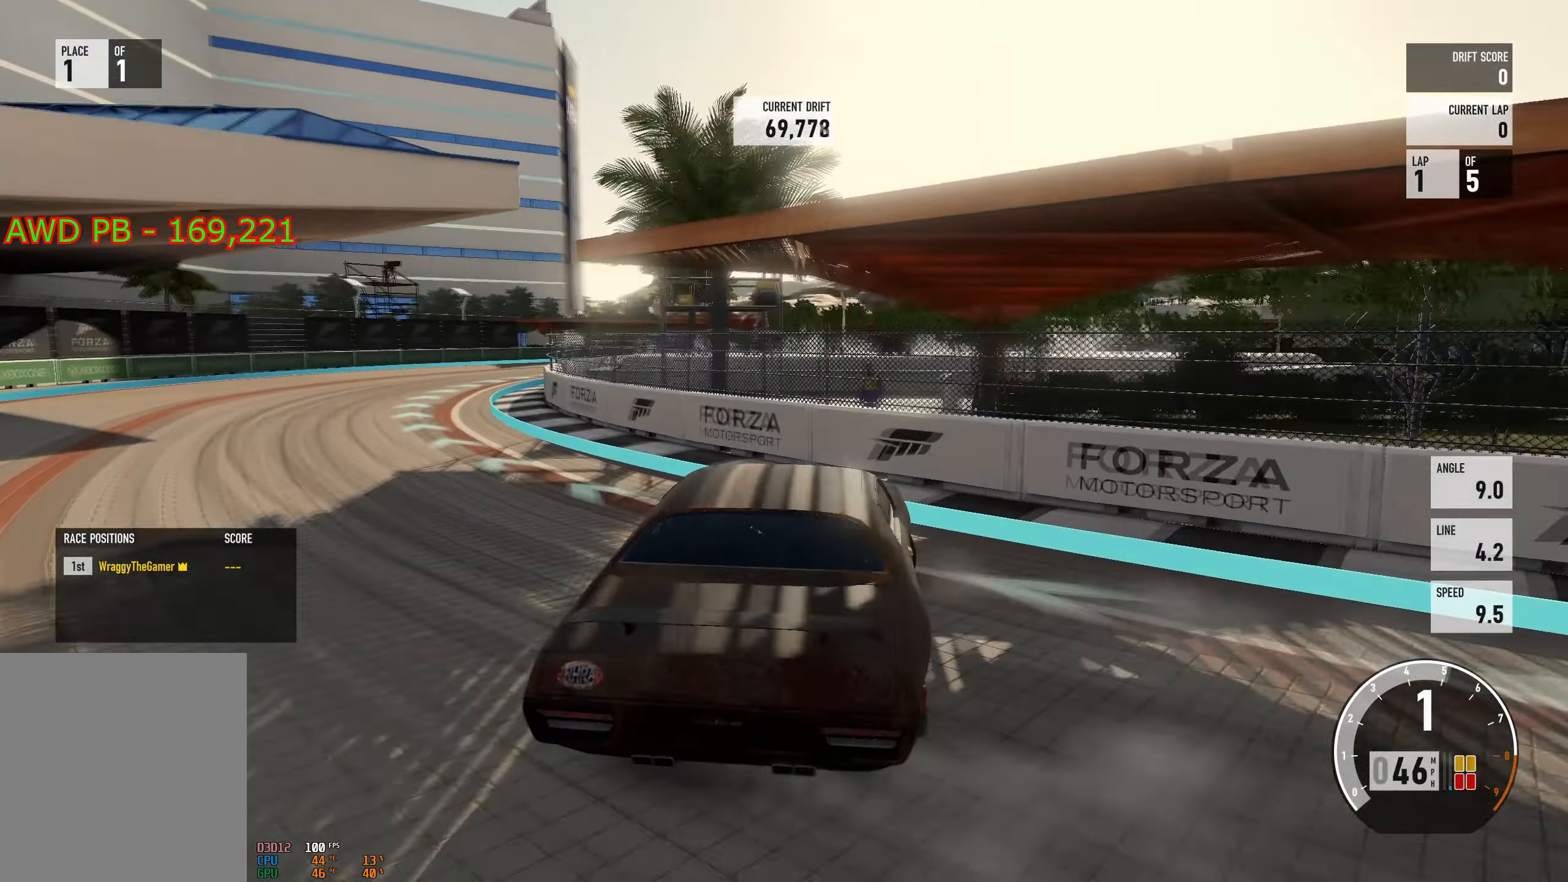
{"buttons": [], "left_stick": "center", "right_stick": "center", "events": [[50, "L2", "down"], [83, "left_stick", "right"], [183, "L2", "up"], [300, "left_stick", "center"], [317, "R2", "up"], [367, "left_stick", "left"], [434, "left_stick", "center"]]}
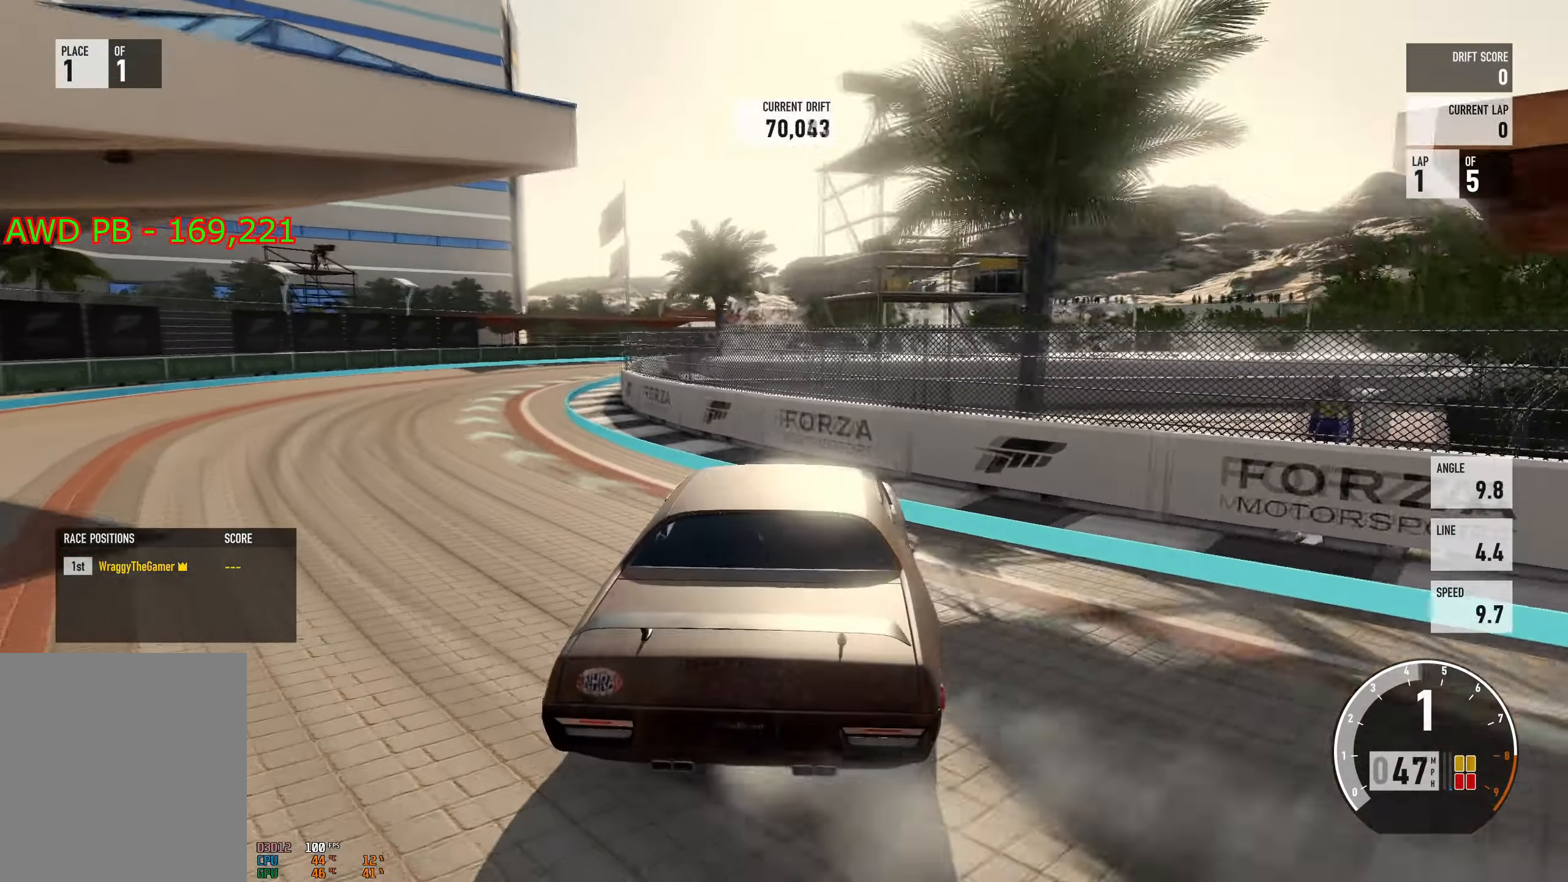
{"buttons": ["R2"], "left_stick": "center", "right_stick": "center", "events": [[101, "R2", "down"], [267, "left_stick", "right"], [484, "left_stick", "center"]]}
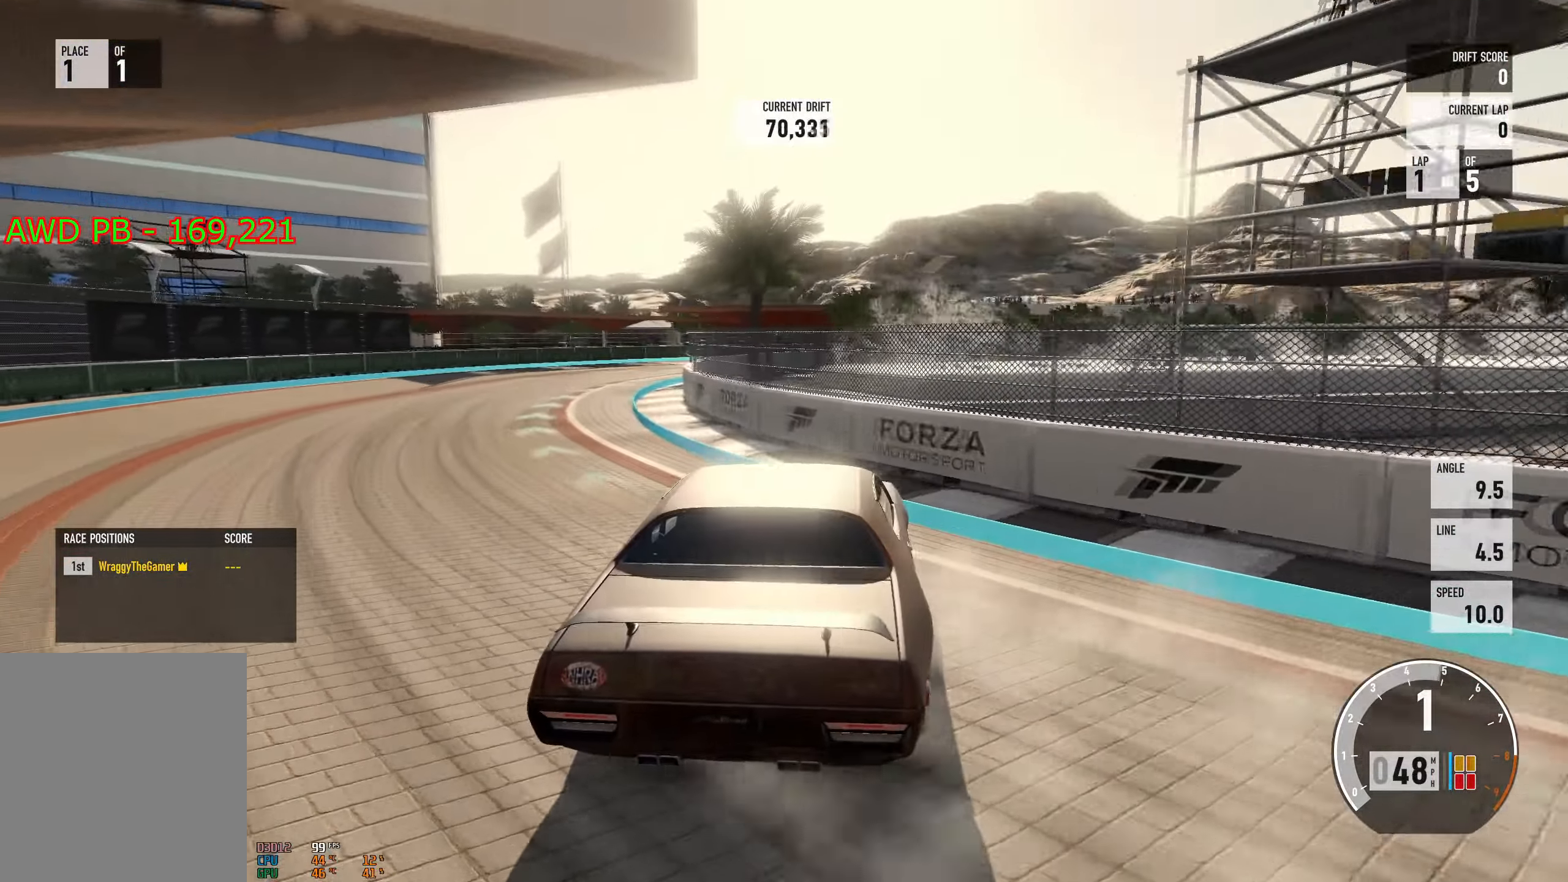
{"buttons": [], "left_stick": "left", "right_stick": "center", "events": [[33, "left_stick", "right"], [133, "R2", "up"], [200, "left_stick", "center"], [384, "left_stick", "left"]]}
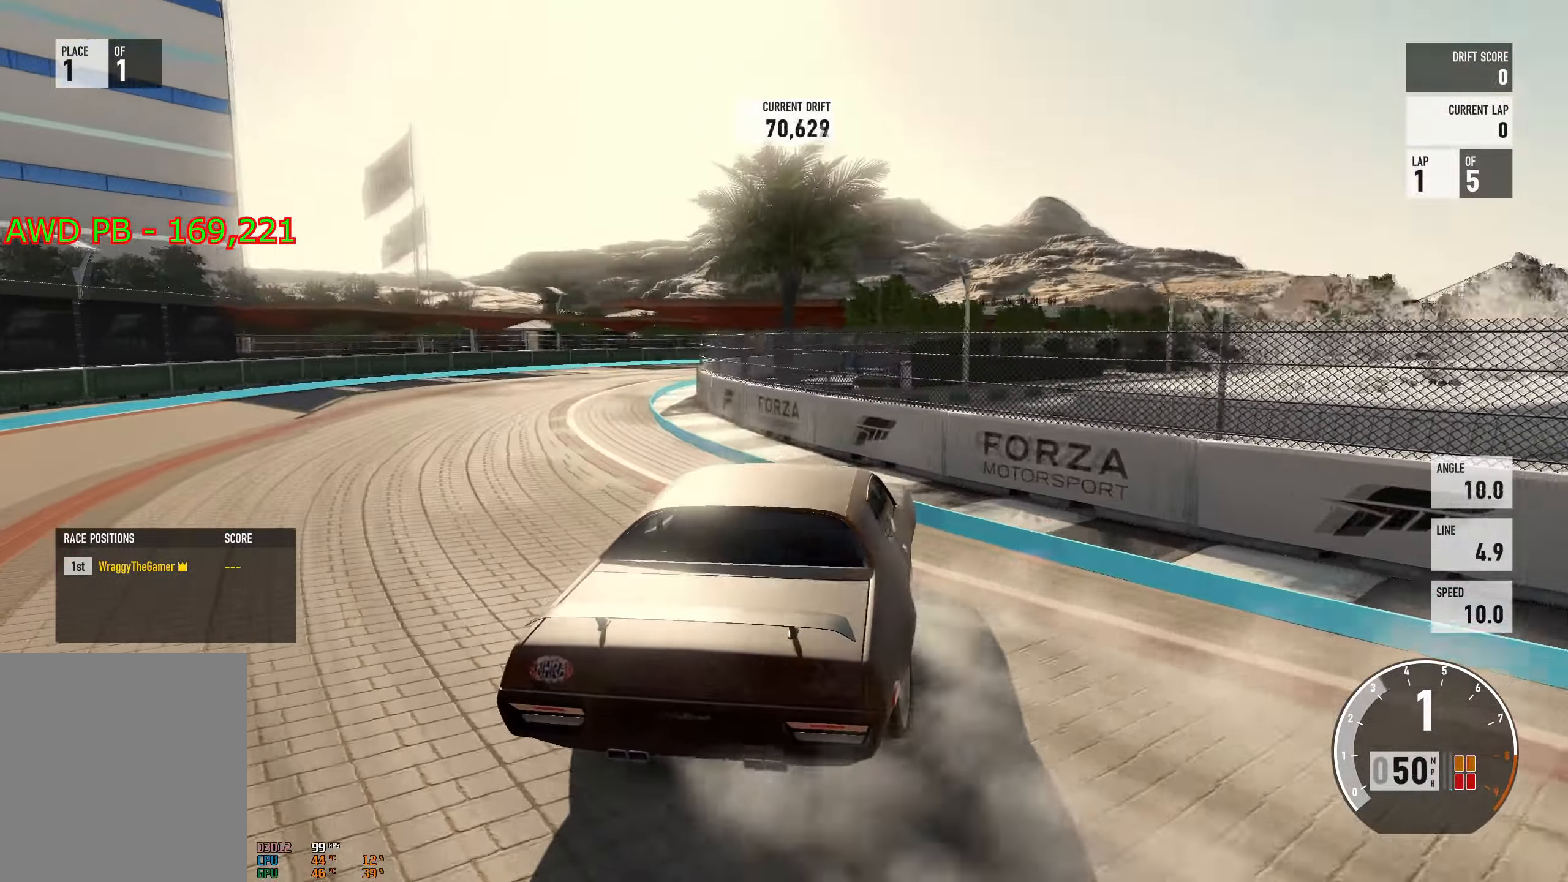
{"buttons": ["R2"], "left_stick": "right", "right_stick": "center", "events": [[184, "left_stick", "right"], [234, "R2", "down"]]}
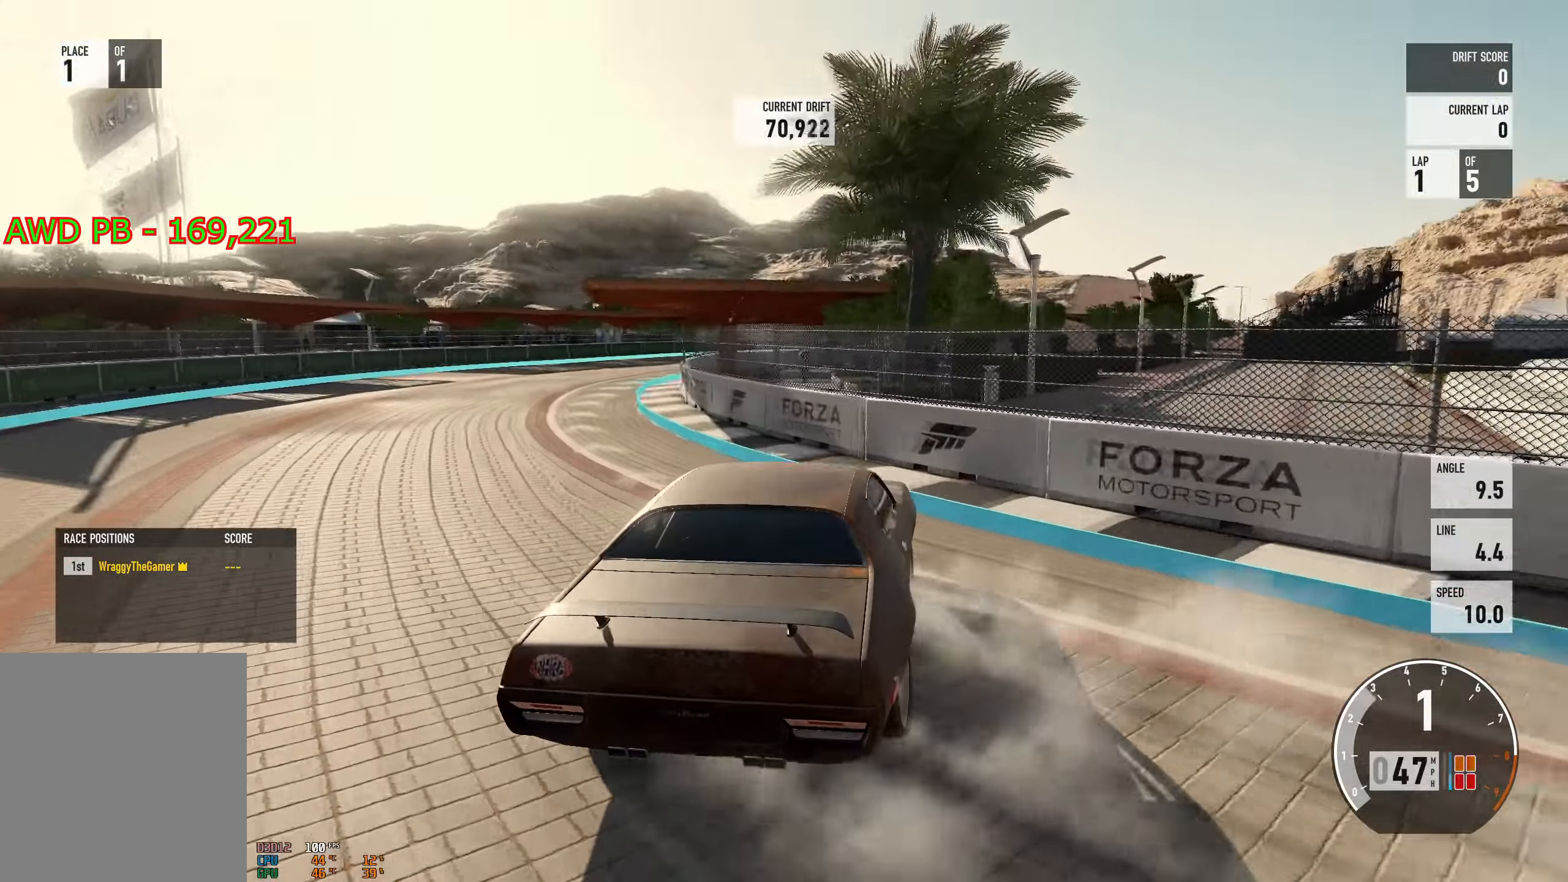
{"buttons": ["R2"], "left_stick": "center", "right_stick": "center", "events": [[17, "R2", "up"], [33, "left_stick", "center"], [217, "left_stick", "left"], [401, "R2", "down"], [401, "left_stick", "center"]]}
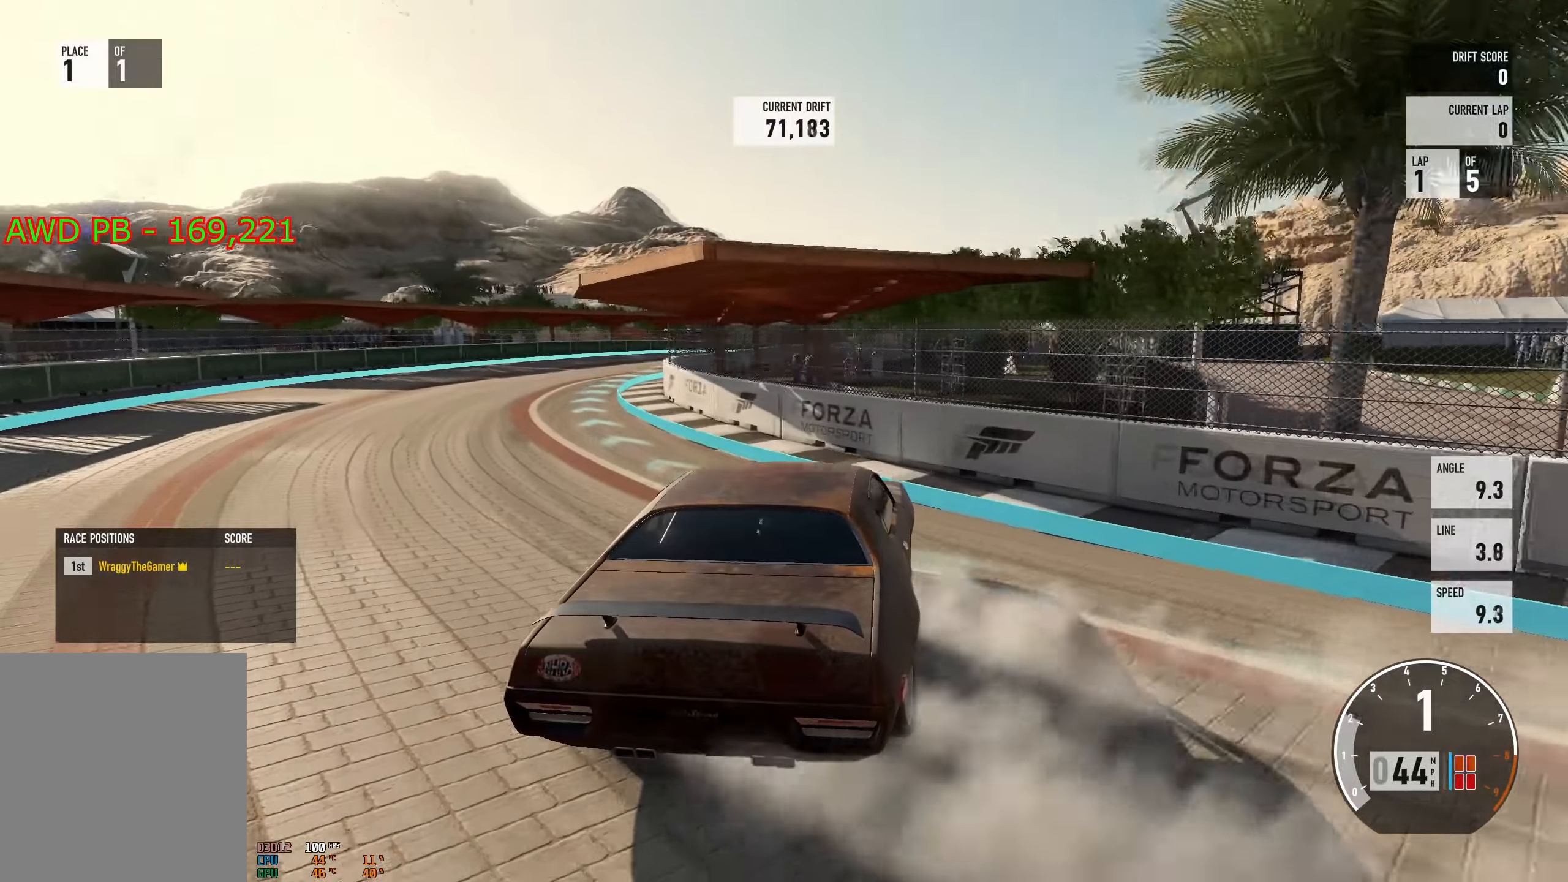
{"buttons": ["R2"], "left_stick": "left", "right_stick": "center", "events": [[100, "left_stick", "left"], [300, "left_stick", "center"], [350, "left_stick", "right"], [467, "left_stick", "left"]]}
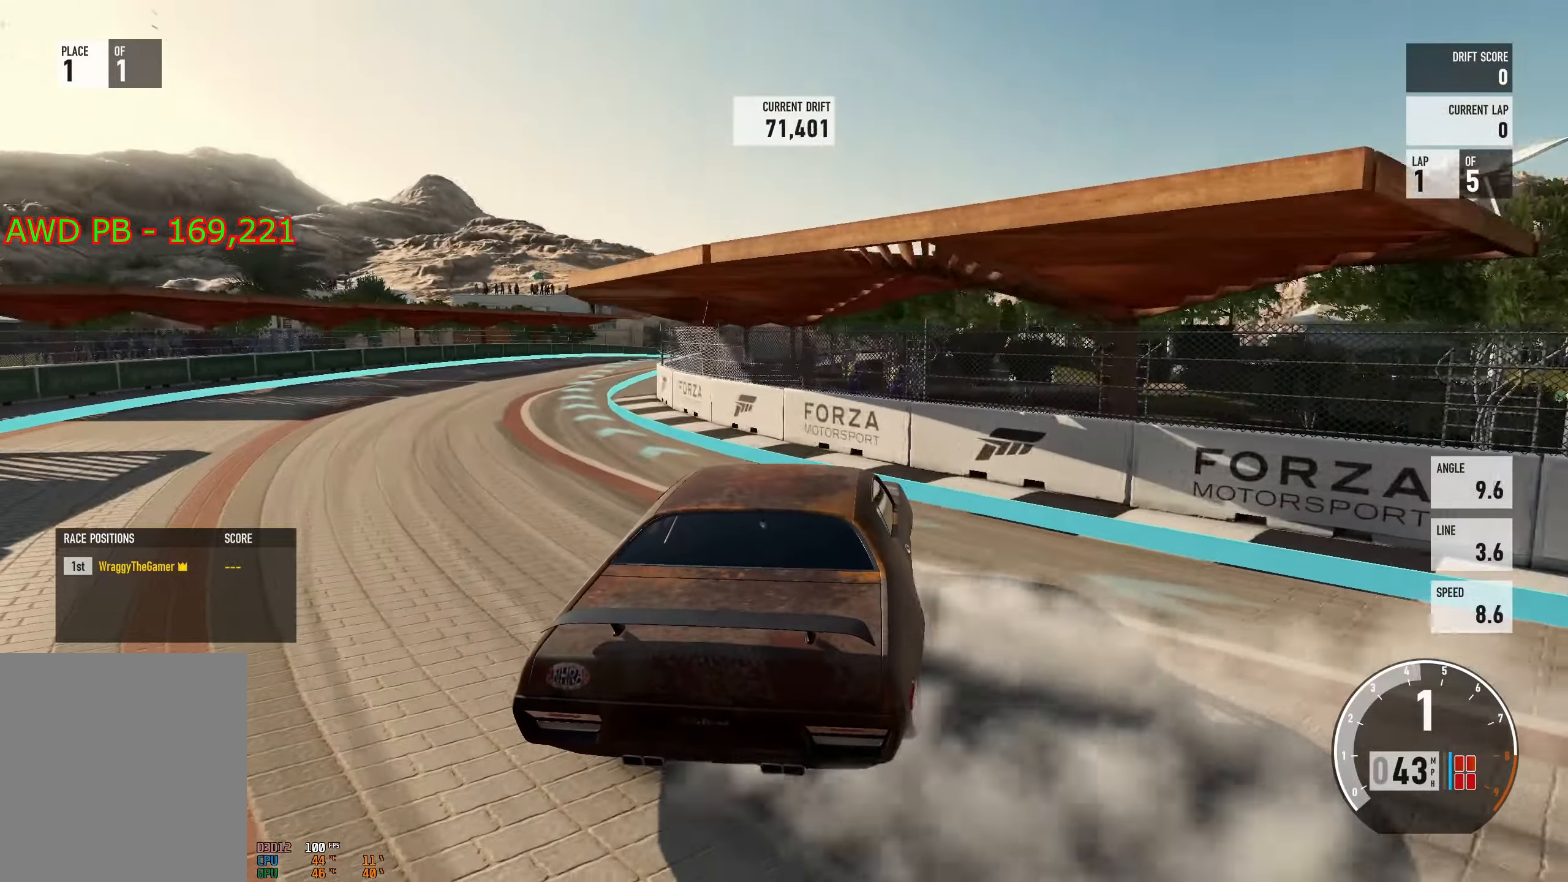
{"buttons": ["R2"], "left_stick": "left", "right_stick": "center", "events": [[251, "left_stick", "center"], [317, "left_stick", "right"], [451, "left_stick", "center"], [501, "left_stick", "left"]]}
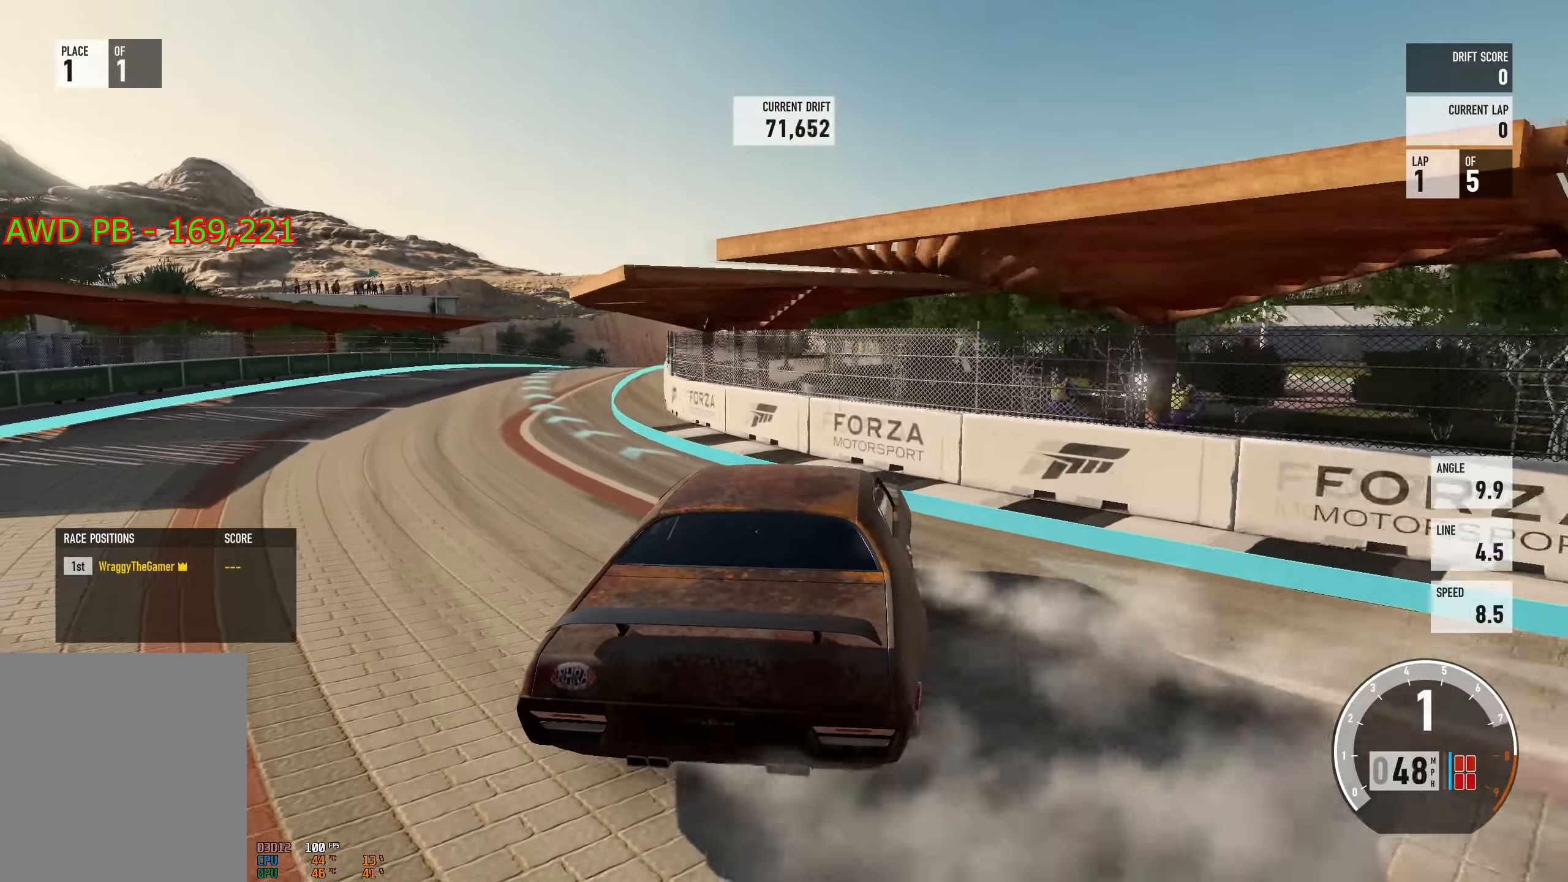
{"buttons": ["L2", "R2"], "left_stick": "left", "right_stick": "center", "events": [[100, "B", "down"], [267, "B", "up"], [484, "L2", "down"]]}
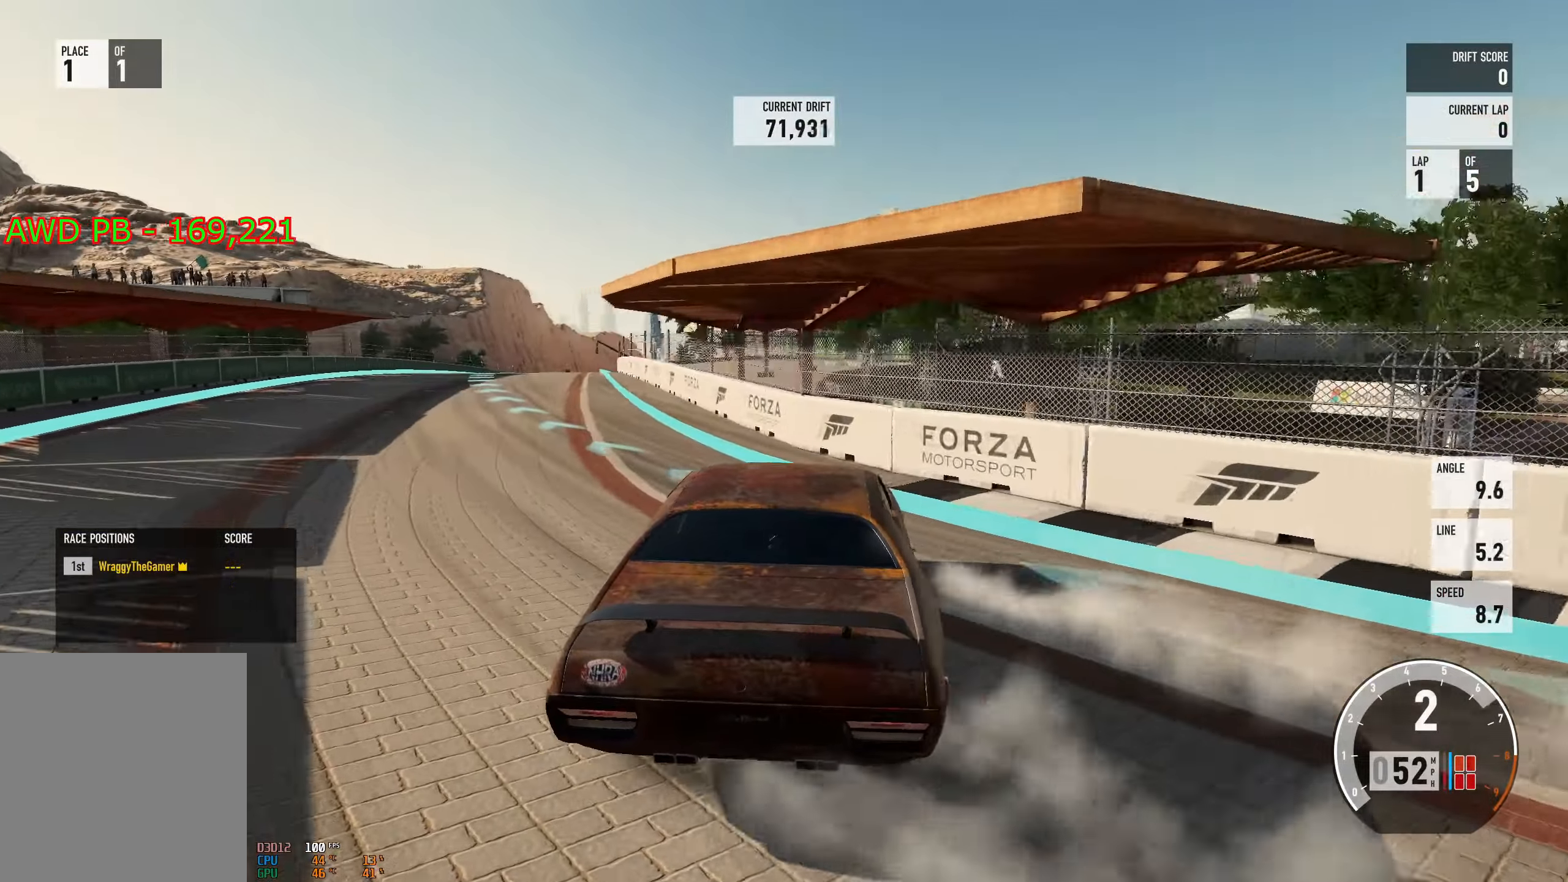
{"buttons": ["R2"], "left_stick": "left", "right_stick": "center", "events": [[34, "left_stick", "right"], [101, "L2", "up"], [251, "left_stick", "left"]]}
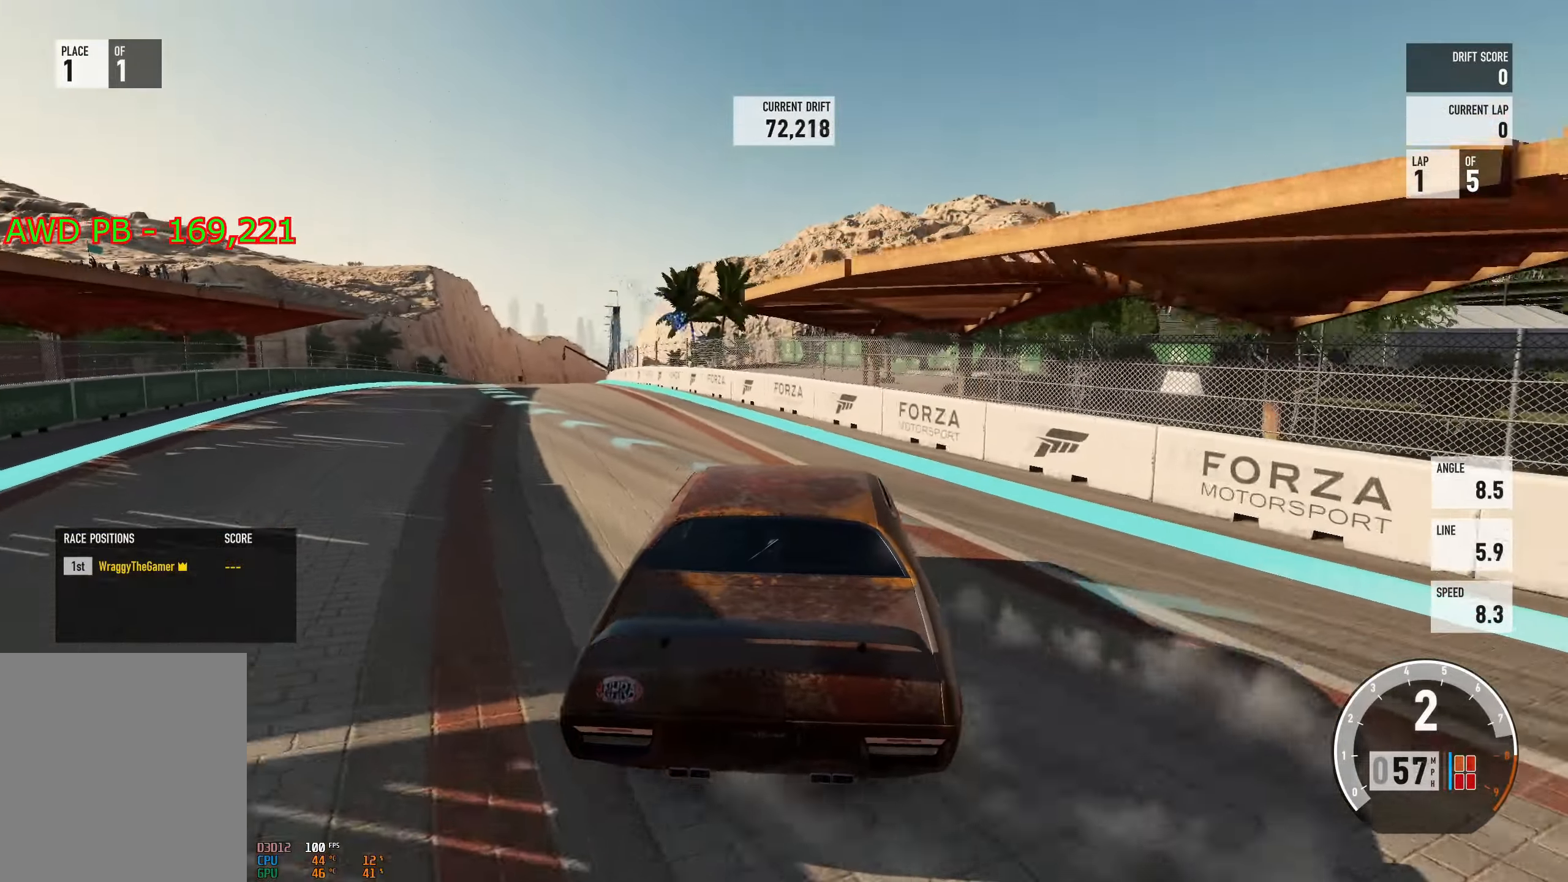
{"buttons": ["R2"], "left_stick": "right", "right_stick": "center", "events": [[150, "L2", "down"], [184, "left_stick", "right"], [267, "L2", "up"]]}
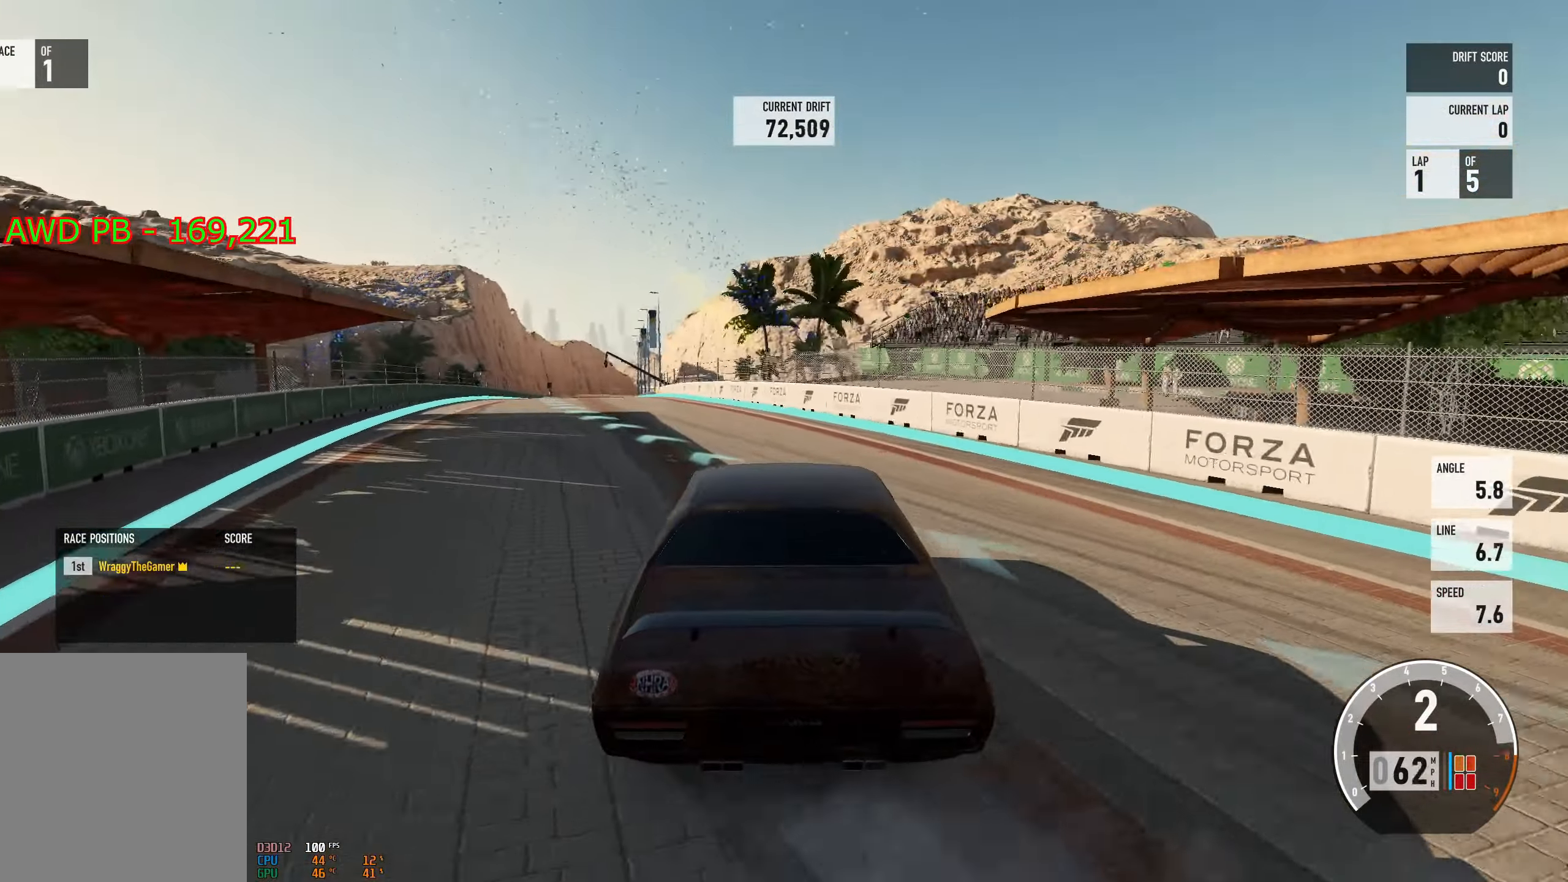
{"buttons": ["R2"], "left_stick": "center", "right_stick": "center", "events": [[501, "left_stick", "center"]]}
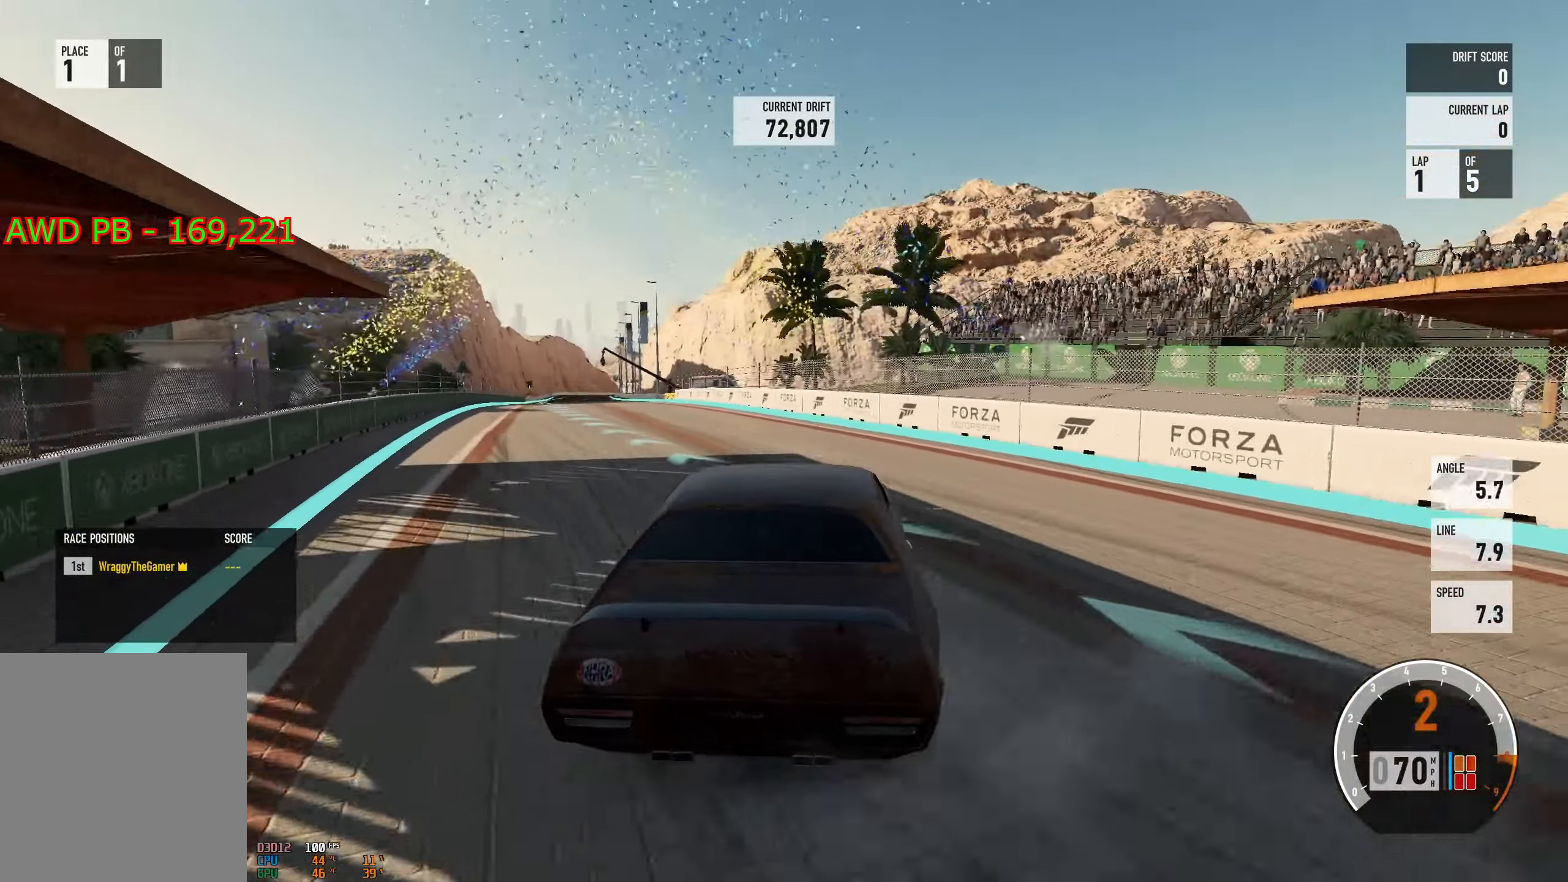
{"buttons": ["R2"], "left_stick": "left", "right_stick": "center", "events": [[17, "left_stick", "right"], [33, "left_stick", "left"], [184, "L2", "down"], [200, "A", "down"], [267, "R2", "up"], [317, "L2", "up"], [467, "A", "up"], [484, "R2", "down"]]}
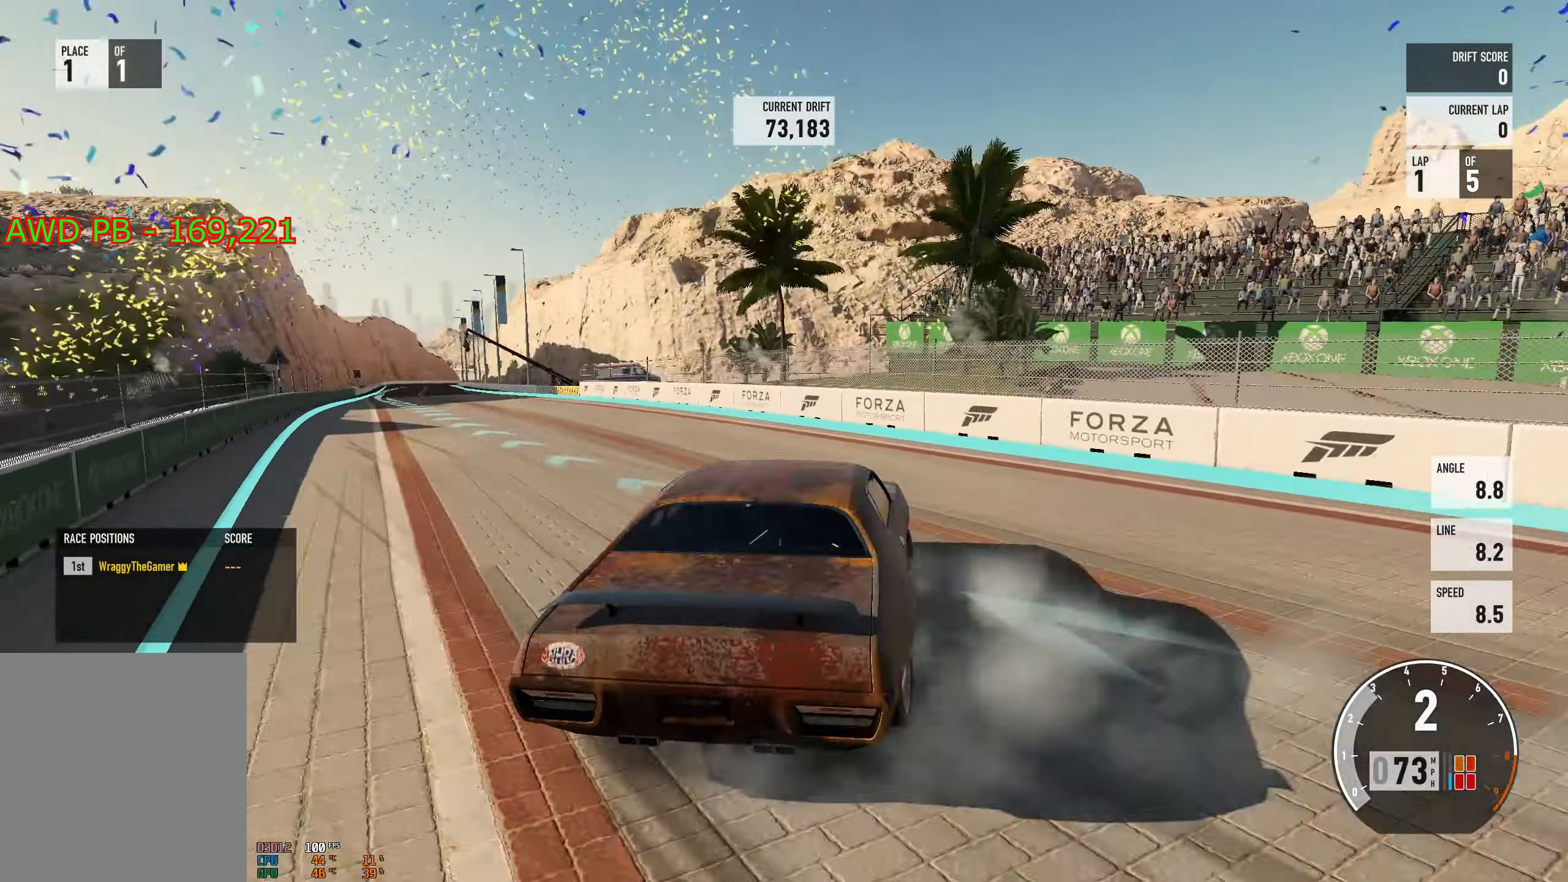
{"buttons": ["R2"], "left_stick": "left", "right_stick": "center", "events": [[34, "L2", "down"], [34, "left_stick", "center"], [101, "left_stick", "right"], [151, "L2", "up"], [151, "left_stick", "center"], [201, "left_stick", "left"], [334, "R2", "up"], [451, "R2", "down"]]}
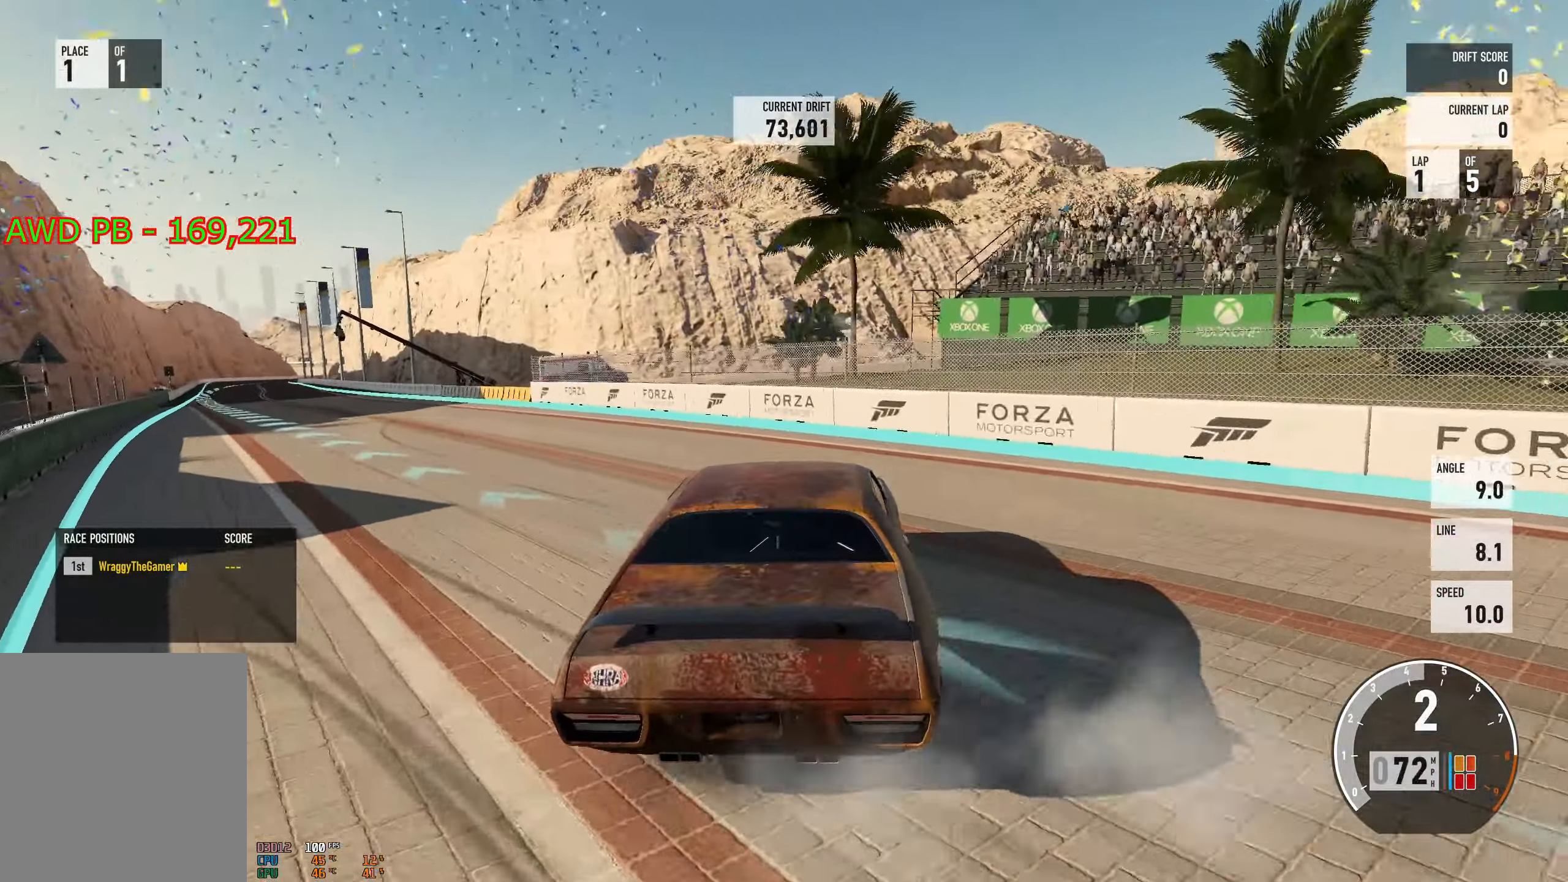
{"buttons": ["R2"], "left_stick": "left", "right_stick": "center", "events": []}
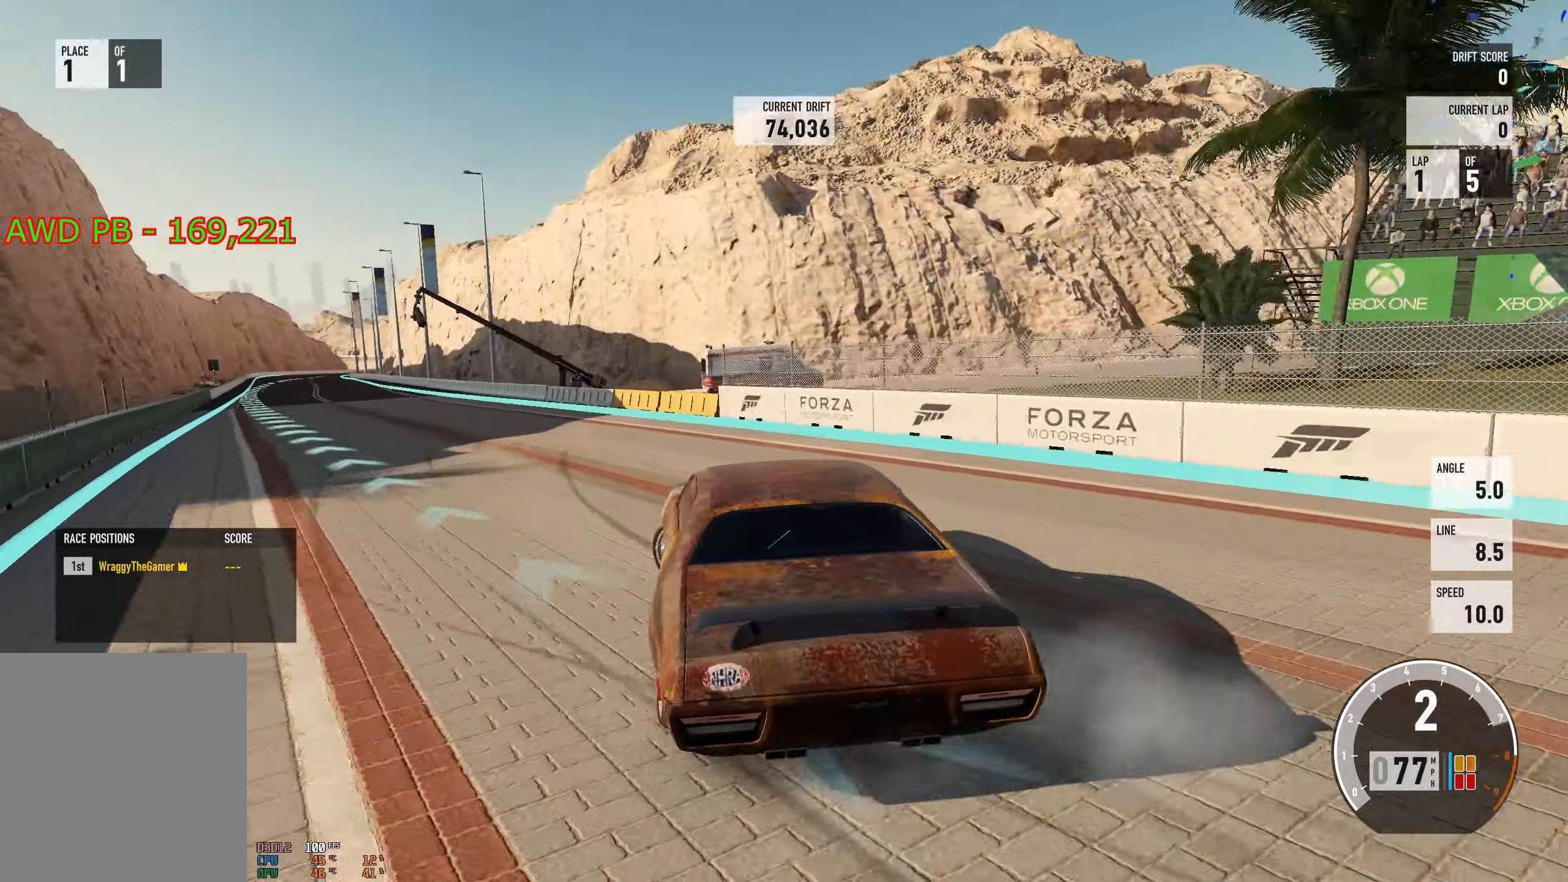
{"buttons": ["A", "L2"], "left_stick": "right", "right_stick": "center", "events": [[184, "left_stick", "right"], [401, "A", "down"], [401, "L2", "down"], [451, "R2", "up"]]}
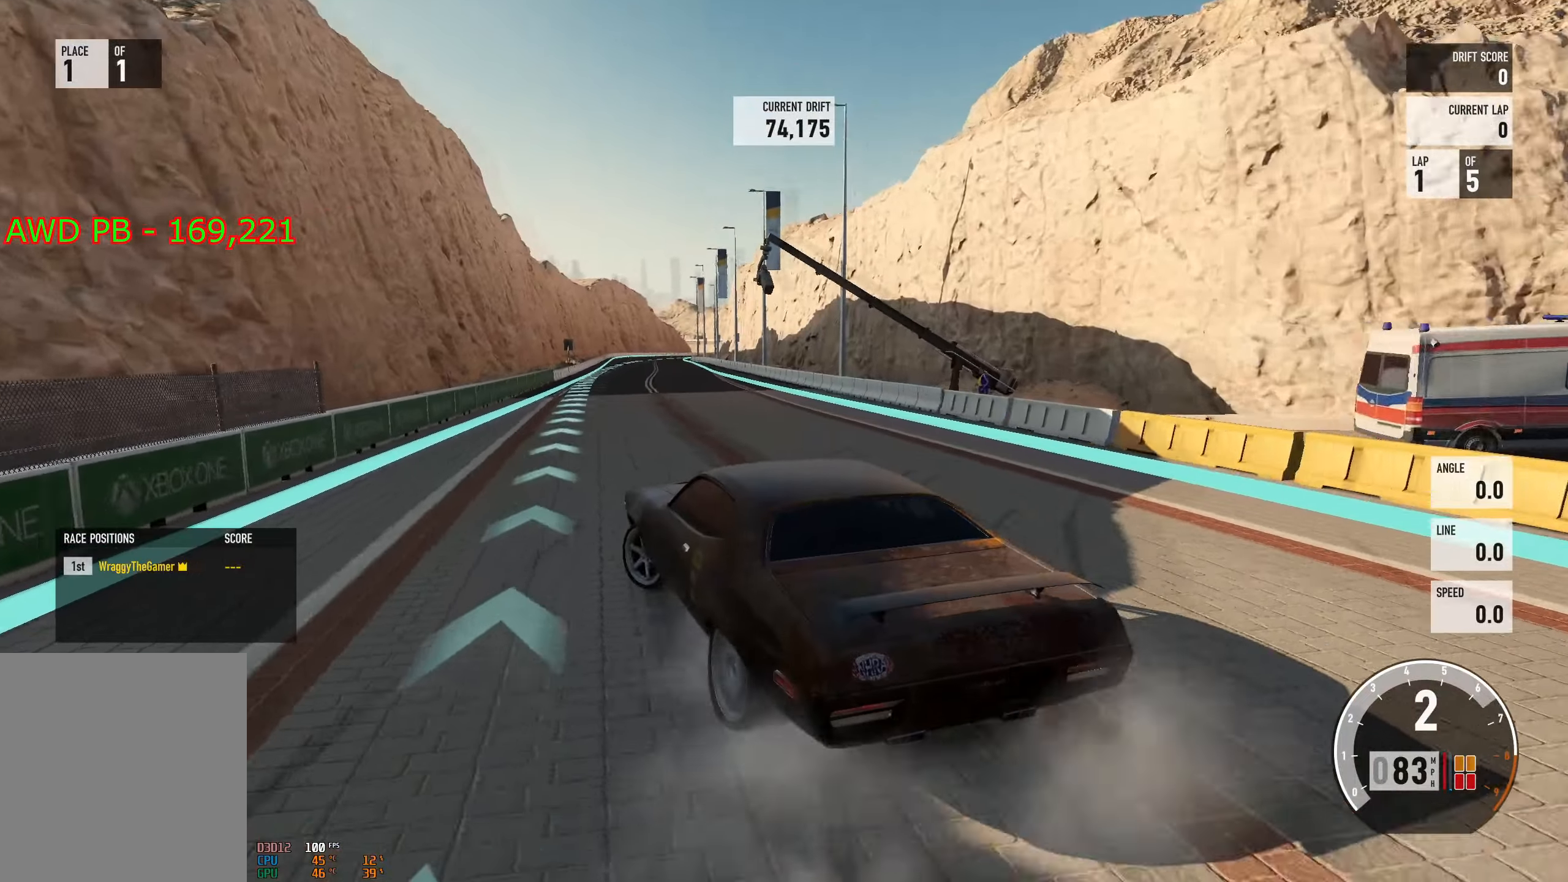
{"buttons": ["A", "R2"], "left_stick": "right", "right_stick": "center", "events": [[67, "L2", "up"], [301, "R2", "down"]]}
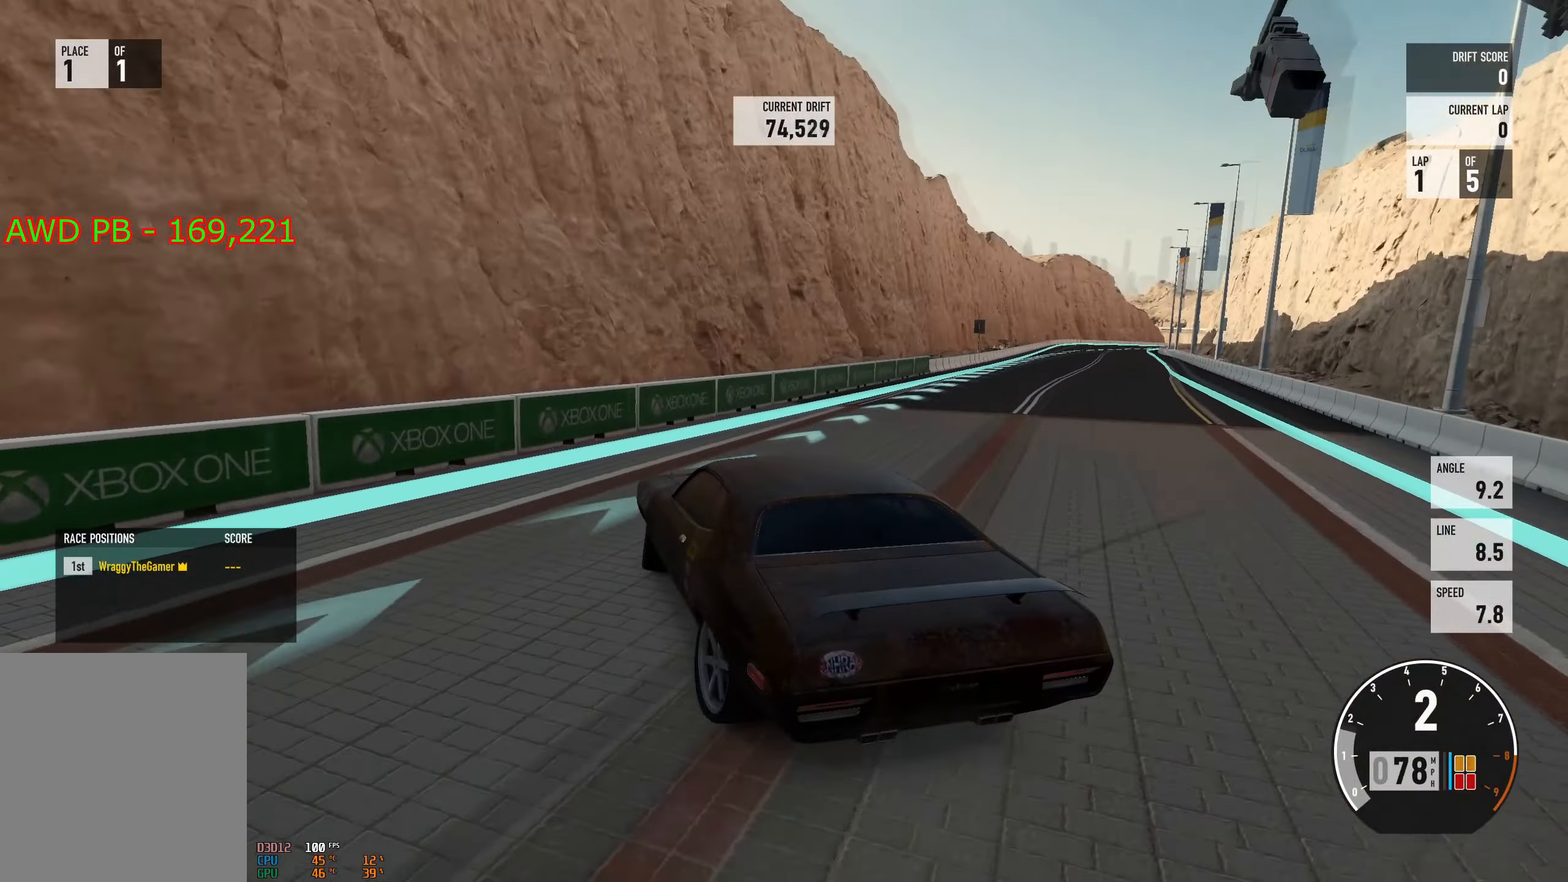
{"buttons": ["A", "L2", "R2"], "left_stick": "right", "right_stick": "center", "events": [[100, "L2", "down"], [233, "L2", "up"], [484, "L2", "down"]]}
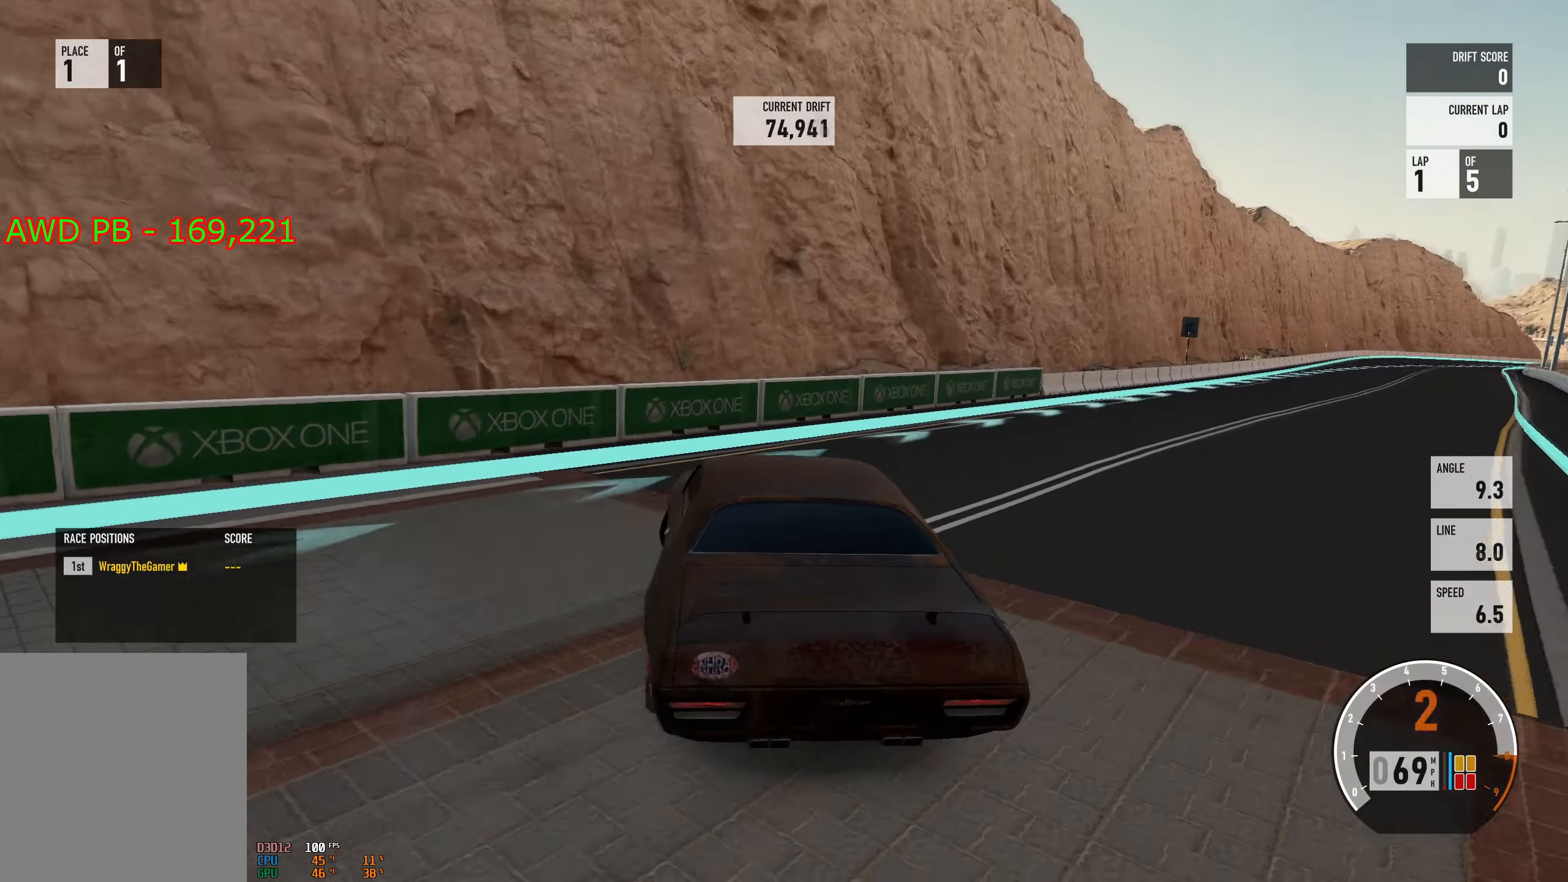
{"buttons": ["R2"], "left_stick": "right", "right_stick": "center", "events": [[17, "left_stick", "up-left"], [67, "A", "up"], [134, "L2", "up"], [167, "R2", "up"], [184, "left_stick", "right"], [367, "R2", "down"]]}
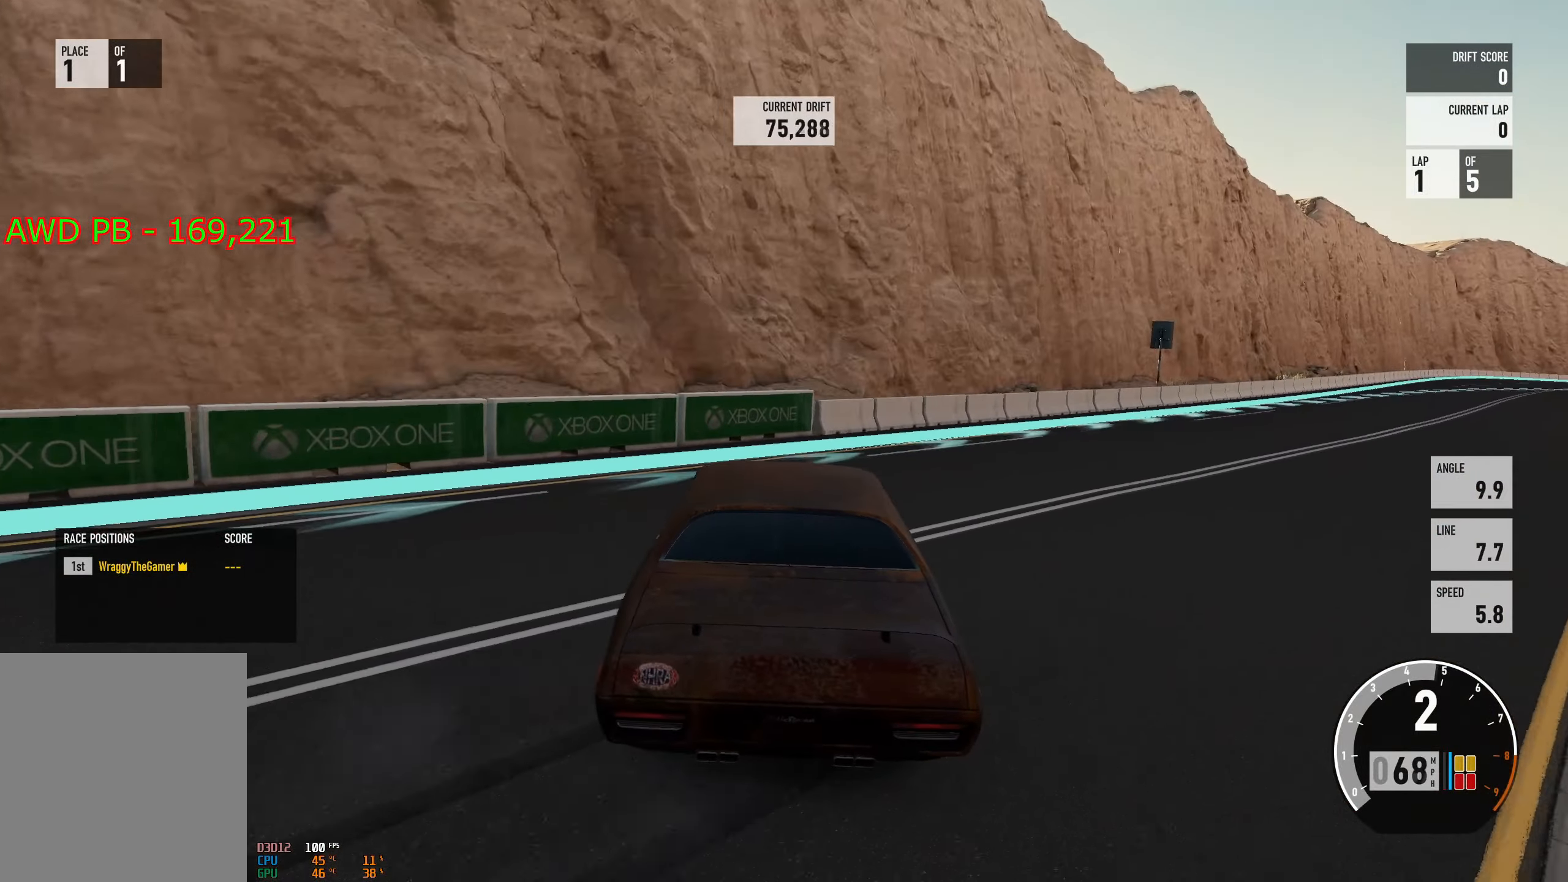
{"buttons": ["R2"], "left_stick": "right", "right_stick": "center", "events": []}
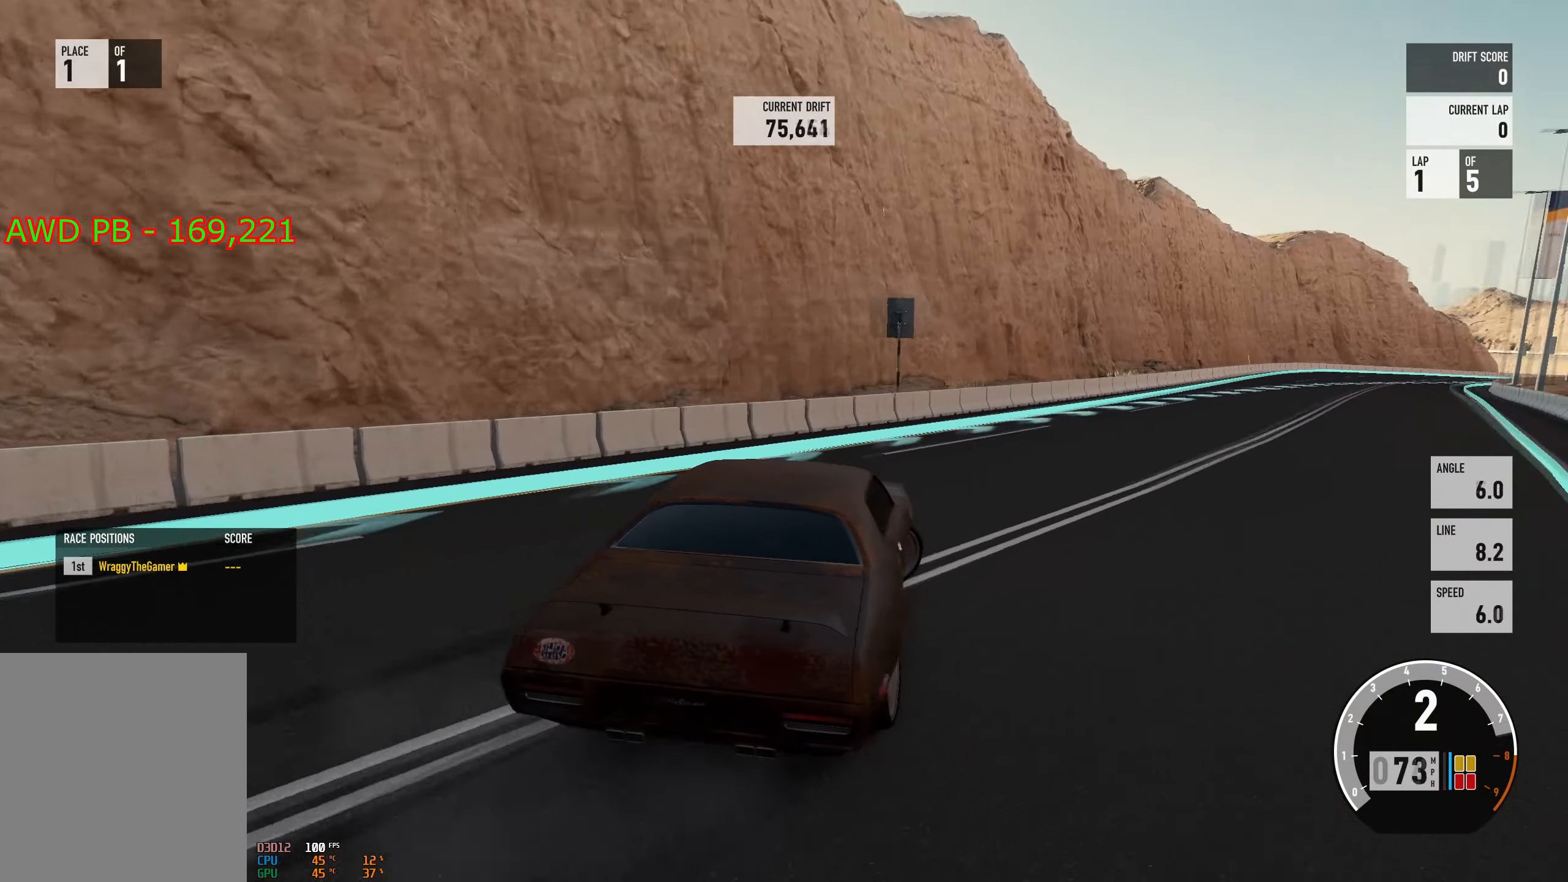
{"buttons": ["A"], "left_stick": "left", "right_stick": "center", "events": [[100, "left_stick", "left"], [384, "A", "down"], [484, "R2", "up"]]}
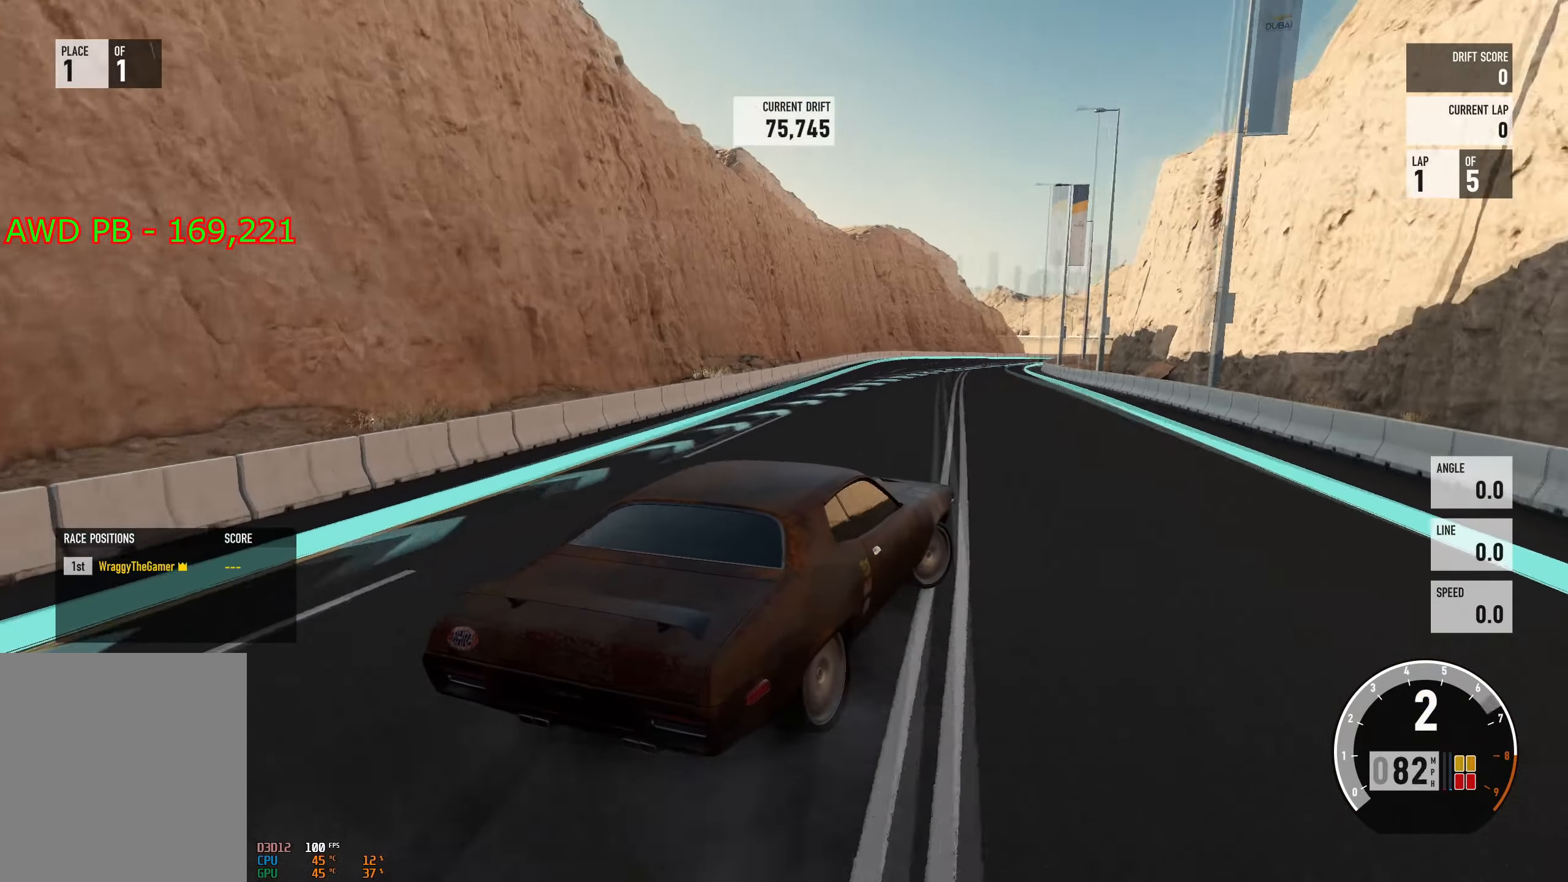
{"buttons": ["A"], "left_stick": "left", "right_stick": "center", "events": []}
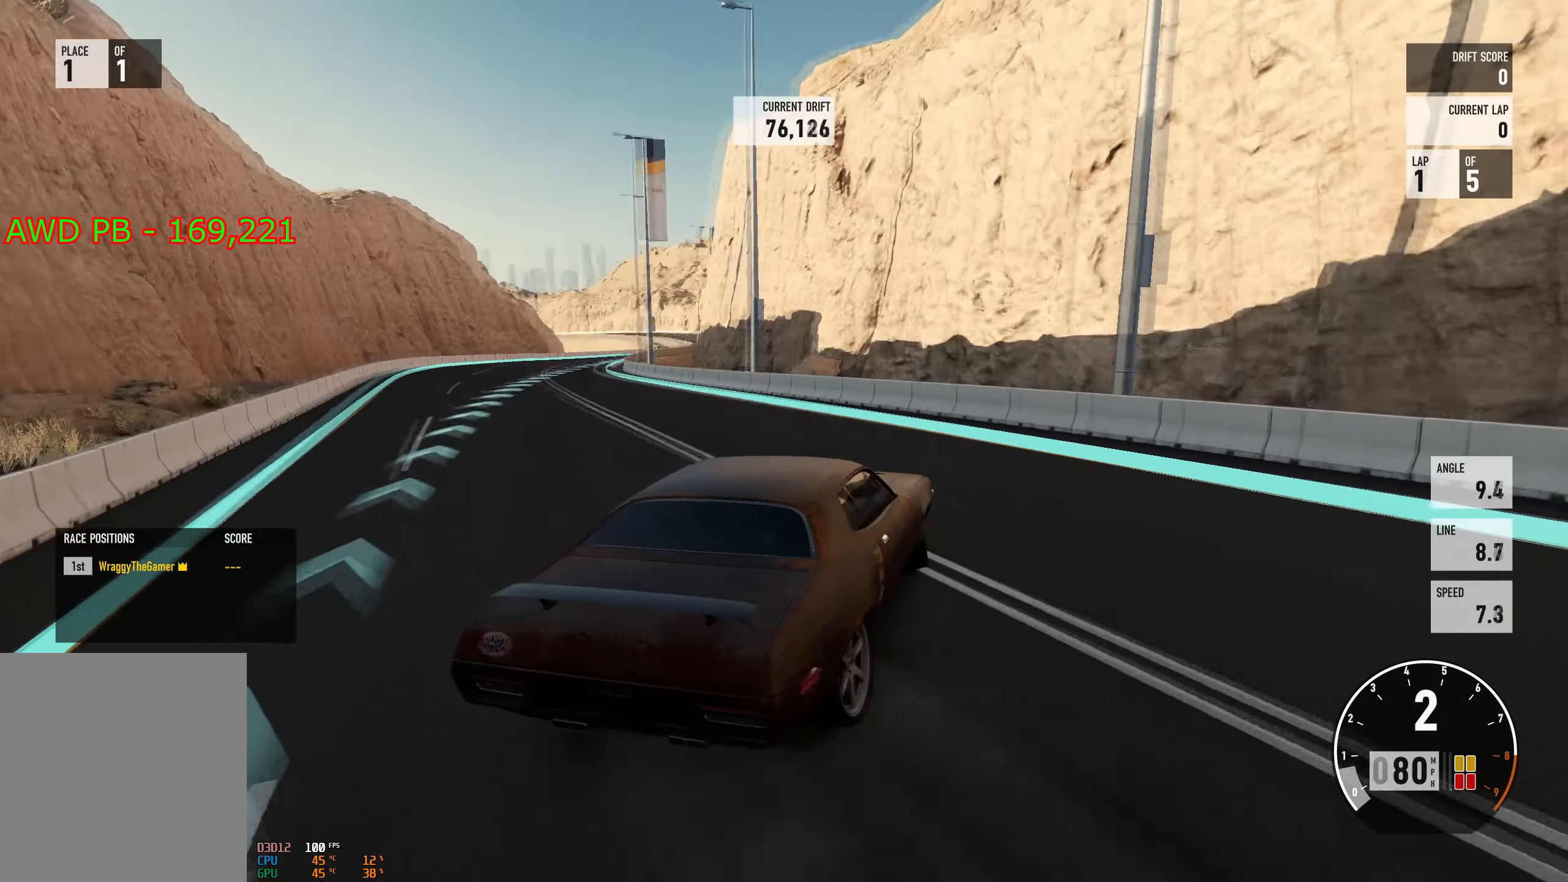
{"buttons": ["A", "R2"], "left_stick": "left", "right_stick": "center", "events": [[50, "R2", "down"], [217, "L2", "down"], [251, "left_stick", "right"], [334, "L2", "up"], [467, "left_stick", "left"]]}
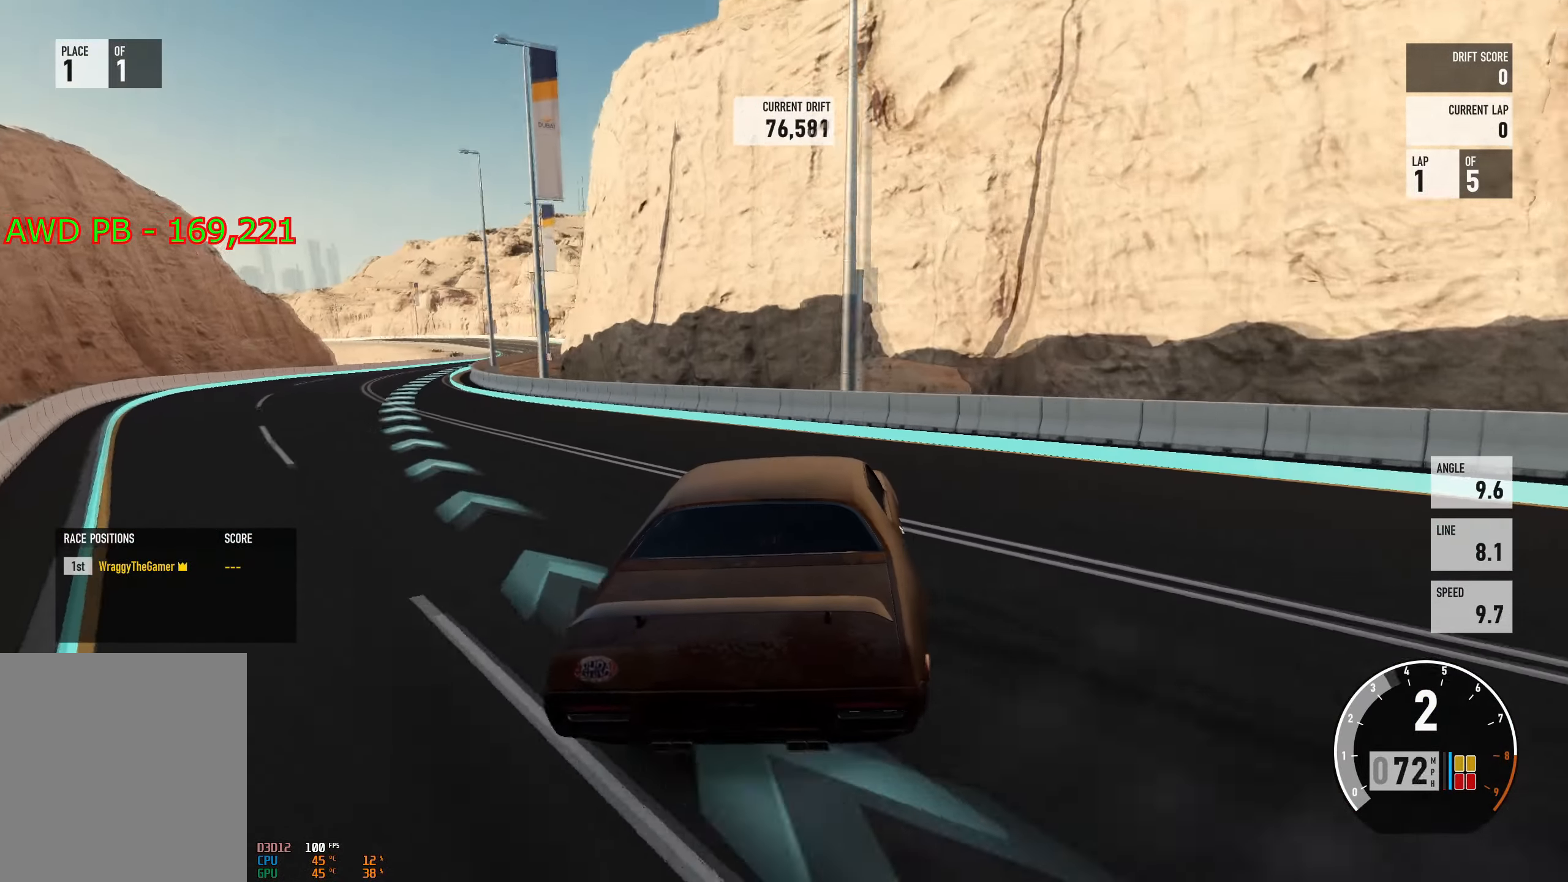
{"buttons": ["R2"], "left_stick": "right", "right_stick": "center", "events": [[167, "A", "up"], [250, "L2", "down"], [300, "left_stick", "right"], [400, "L2", "up"]]}
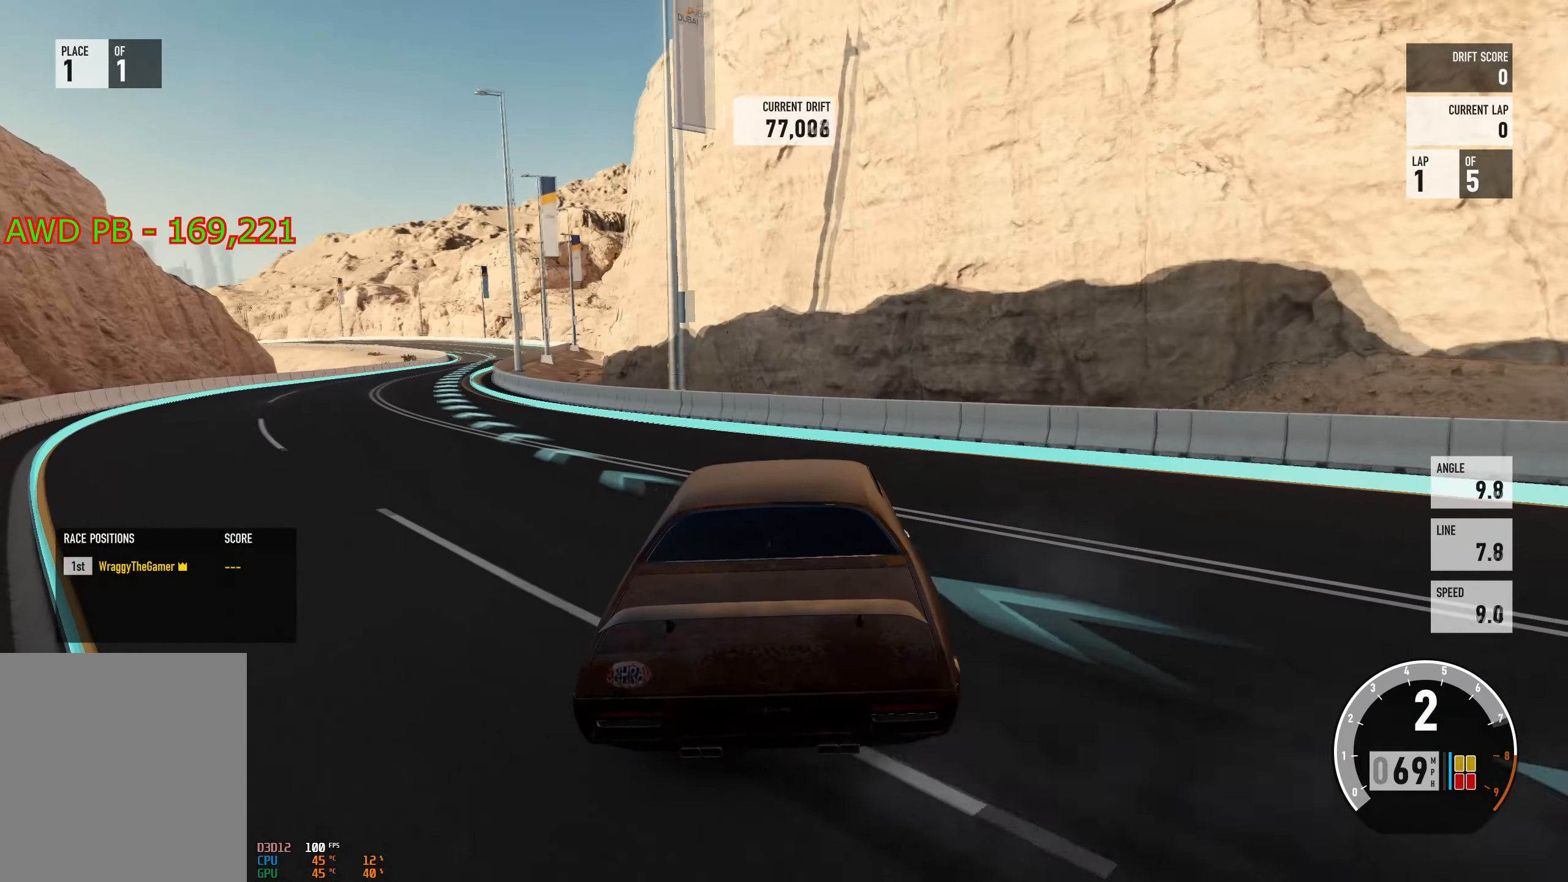
{"buttons": ["R2"], "left_stick": "center", "right_stick": "center", "events": [[134, "R2", "up"], [217, "left_stick", "center"], [267, "left_stick", "left"], [467, "R2", "down"], [501, "left_stick", "center"]]}
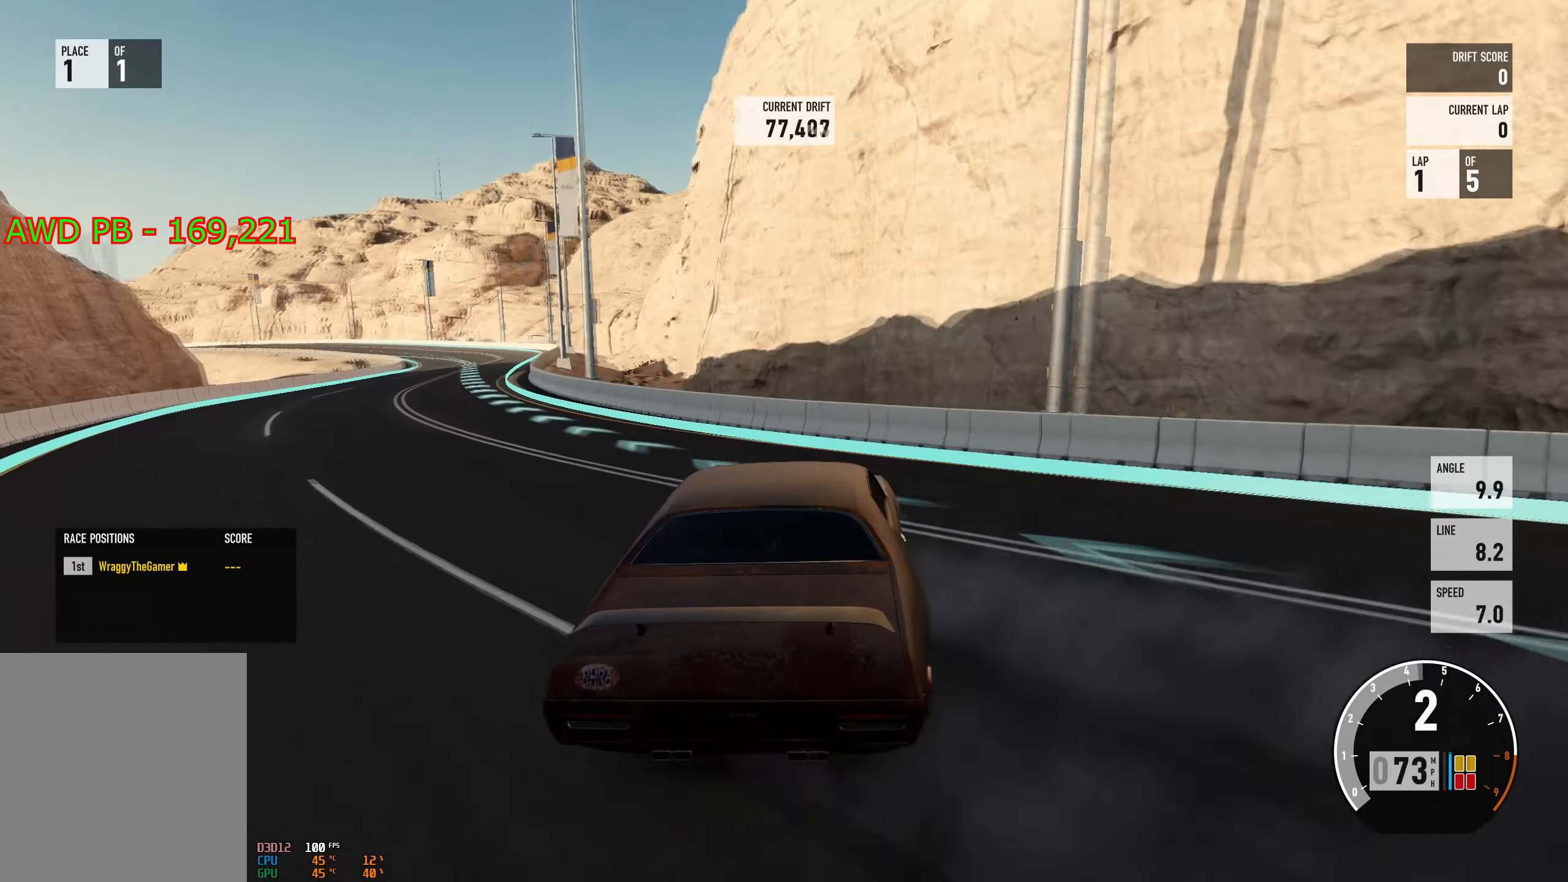
{"buttons": ["R2"], "left_stick": "center", "right_stick": "center", "events": [[33, "left_stick", "right"], [133, "left_stick", "center"], [200, "left_stick", "left"], [300, "R2", "up"], [399, "R2", "down"], [449, "left_stick", "center"]]}
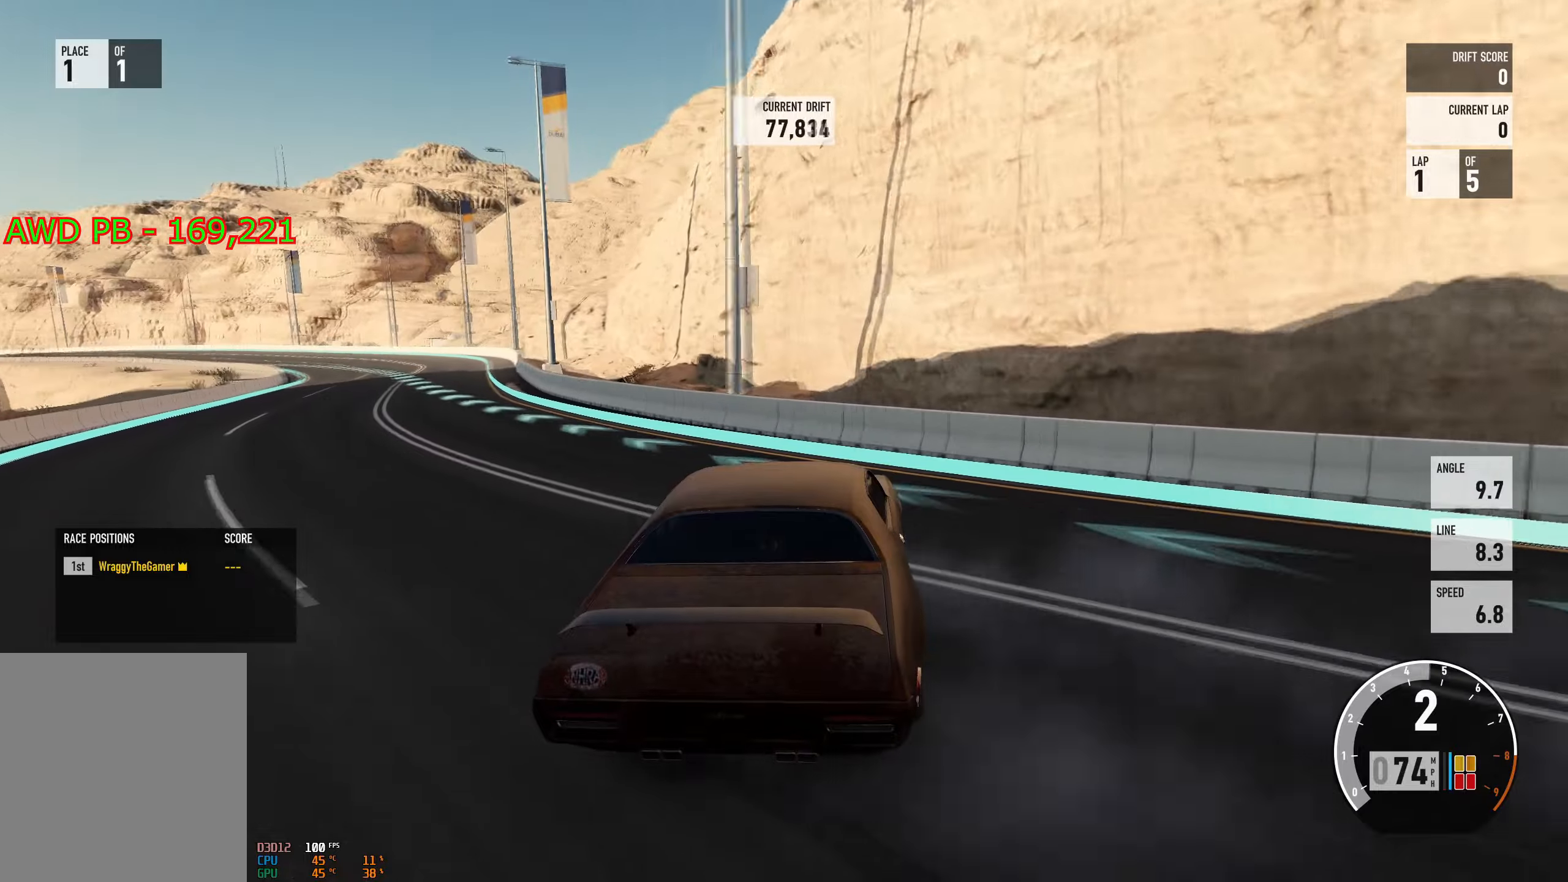
{"buttons": ["L2", "R2"], "left_stick": "left", "right_stick": "center", "events": [[33, "left_stick", "right"], [83, "left_stick", "center"], [133, "left_stick", "left"], [500, "L2", "down"]]}
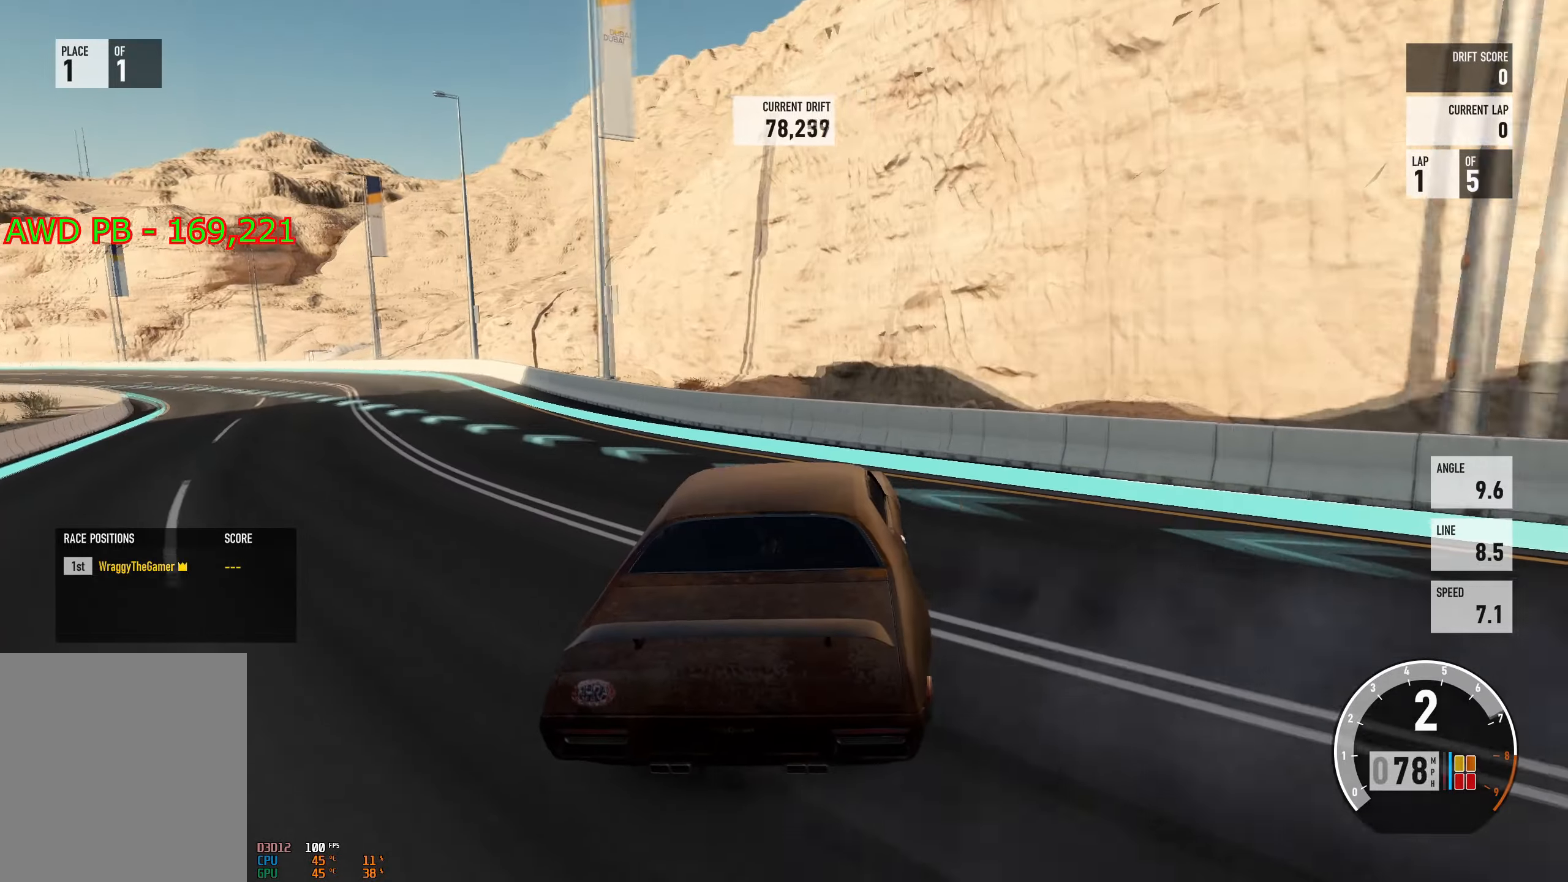
{"buttons": ["A"], "left_stick": "left", "right_stick": "center", "events": [[67, "left_stick", "right"], [117, "A", "down"], [150, "L2", "up"], [167, "R2", "up"], [184, "X", "down"], [217, "left_stick", "left"], [317, "X", "up"]]}
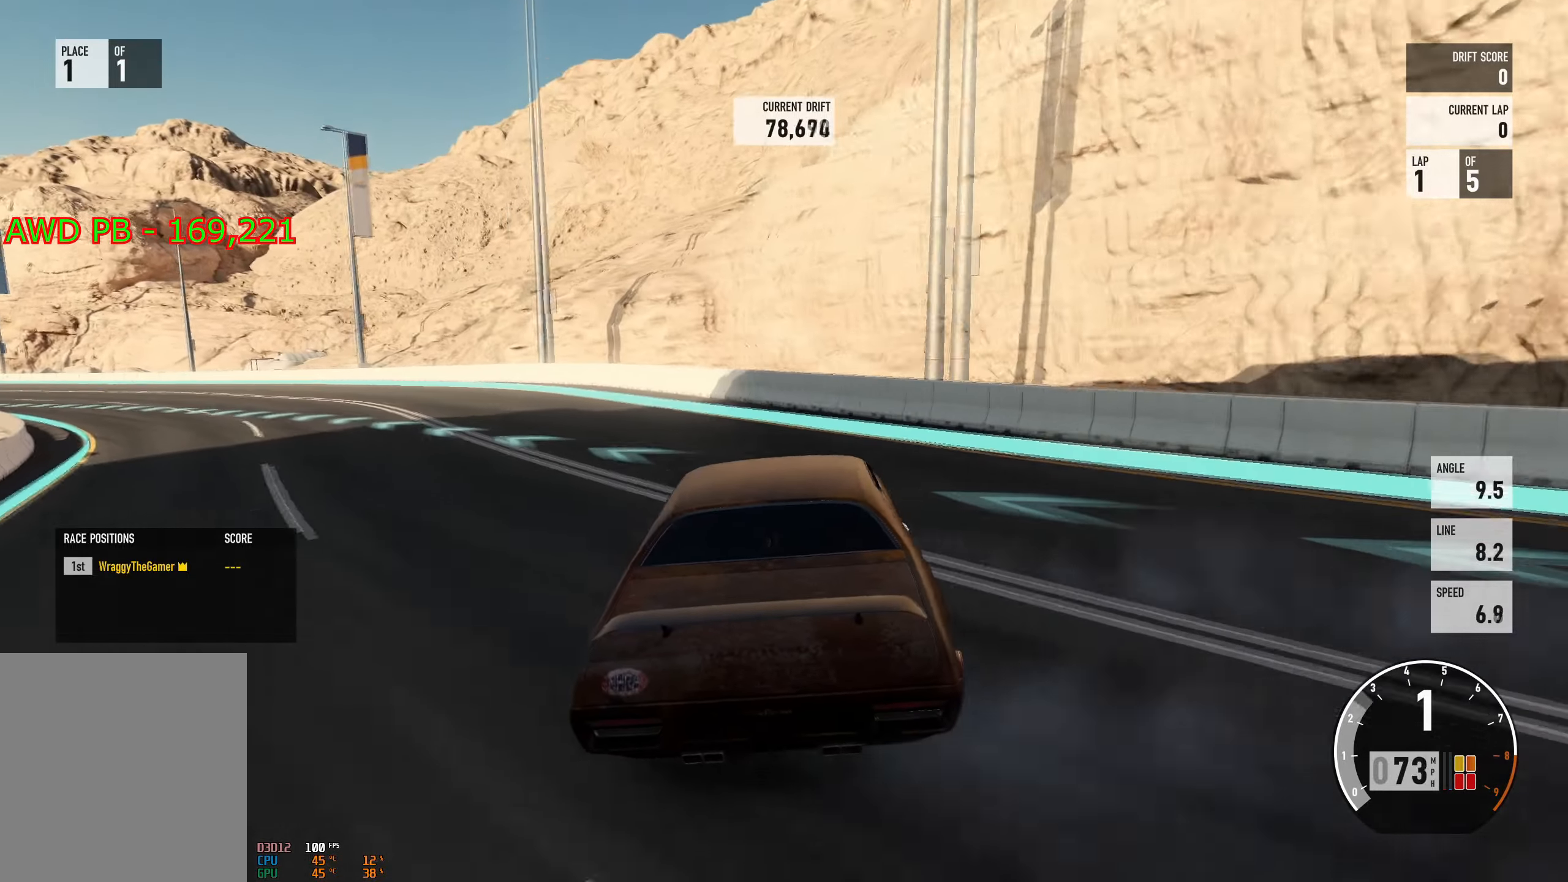
{"buttons": [], "left_stick": "left", "right_stick": "center", "events": [[66, "L2", "down"], [100, "left_stick", "right"], [200, "L2", "up"], [333, "left_stick", "left"], [433, "A", "up"]]}